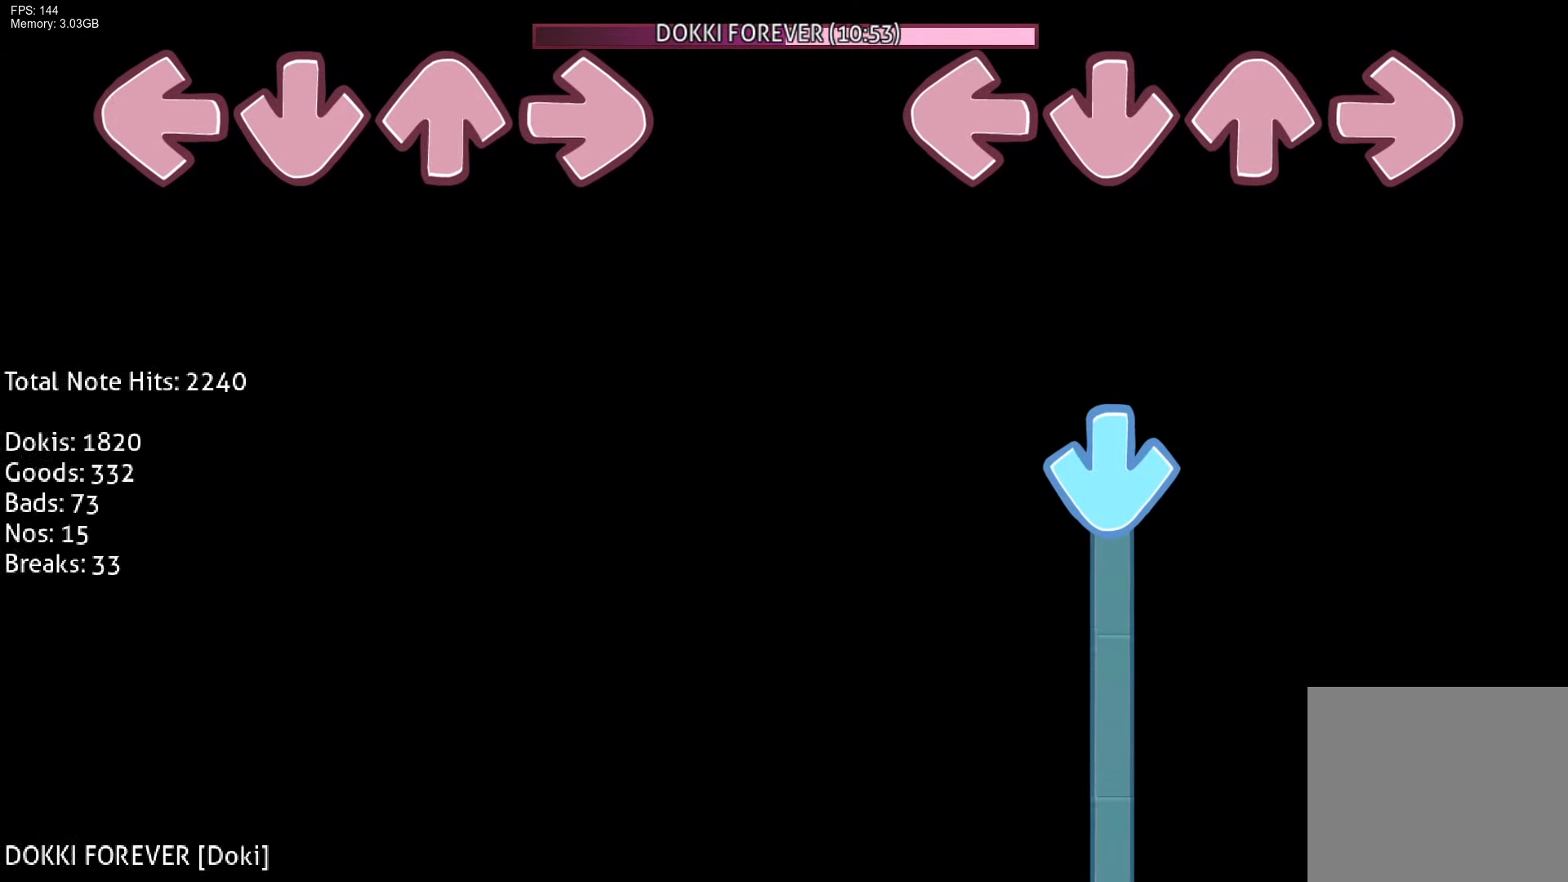
Gameplay with a controller (PlayStation layout); each line is a JSON object with the inputs held at the frame after it. "events" lists button and stick changes between this image and that frame as [ms after this image, input, new state], when the widget could be followed in between. Not read: left_stick right_stick.
{"buttons": ["CROSS"], "events": [[217, "CROSS", "down"]]}
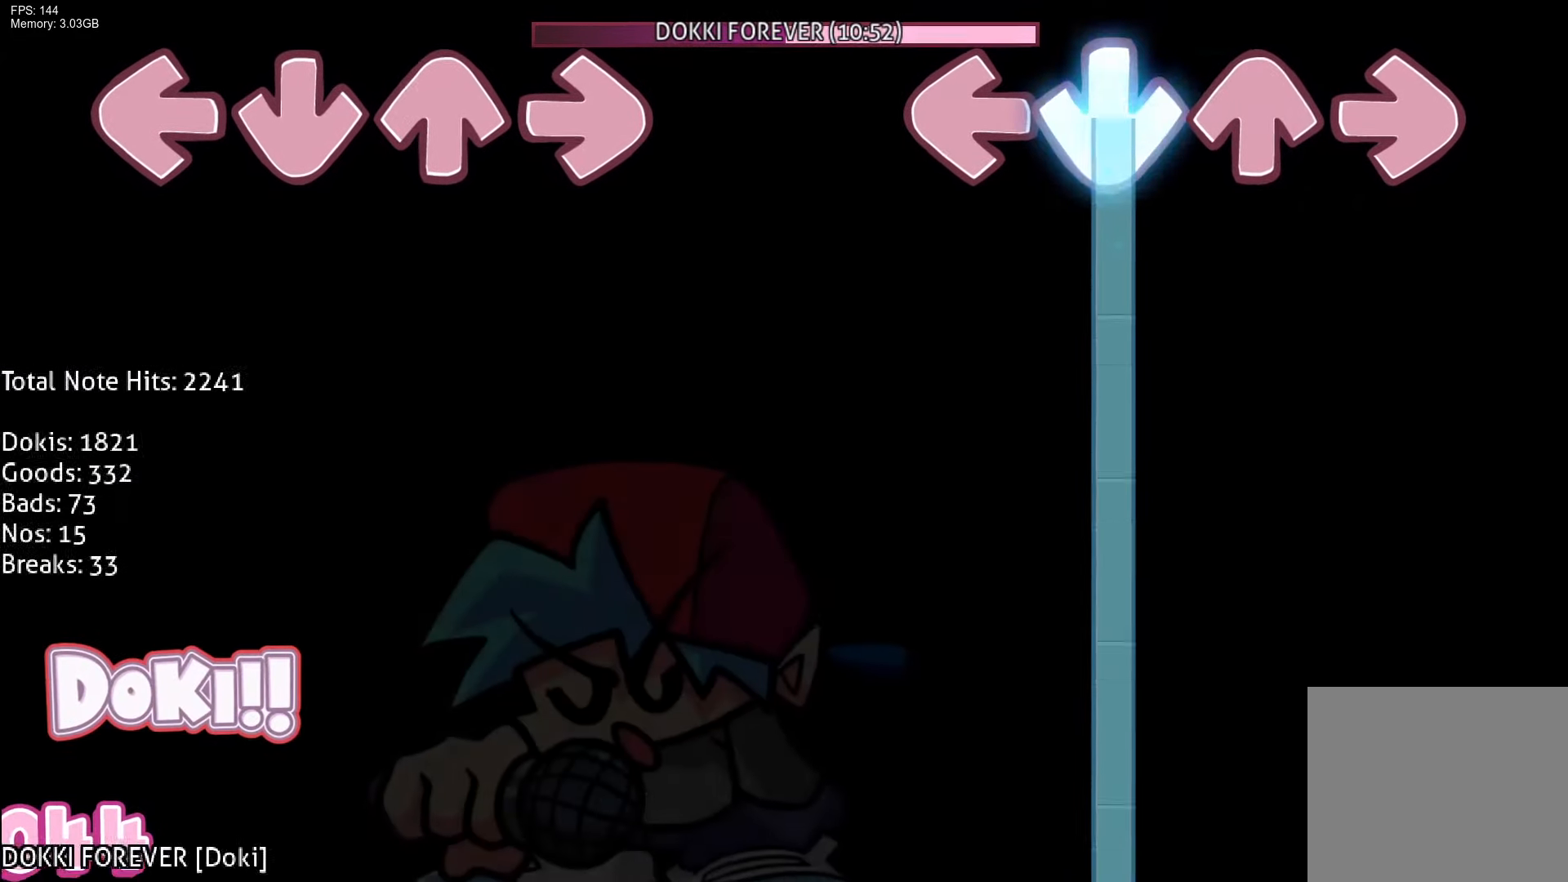
{"buttons": ["CROSS"], "events": []}
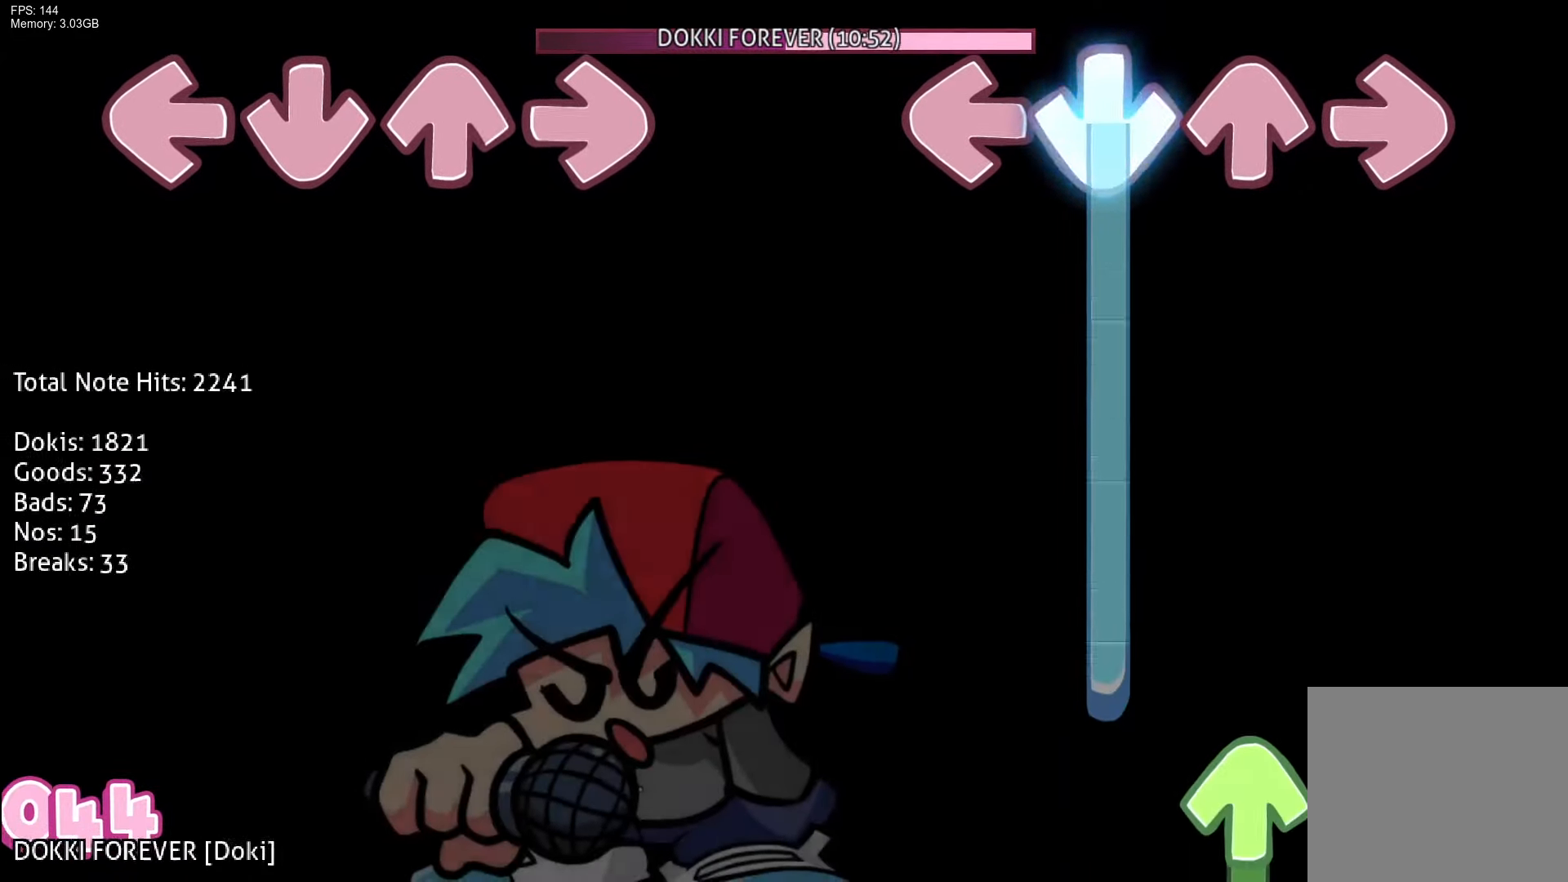
{"buttons": ["CROSS", "DPAD_UP"], "events": [[433, "DPAD_UP", "down"]]}
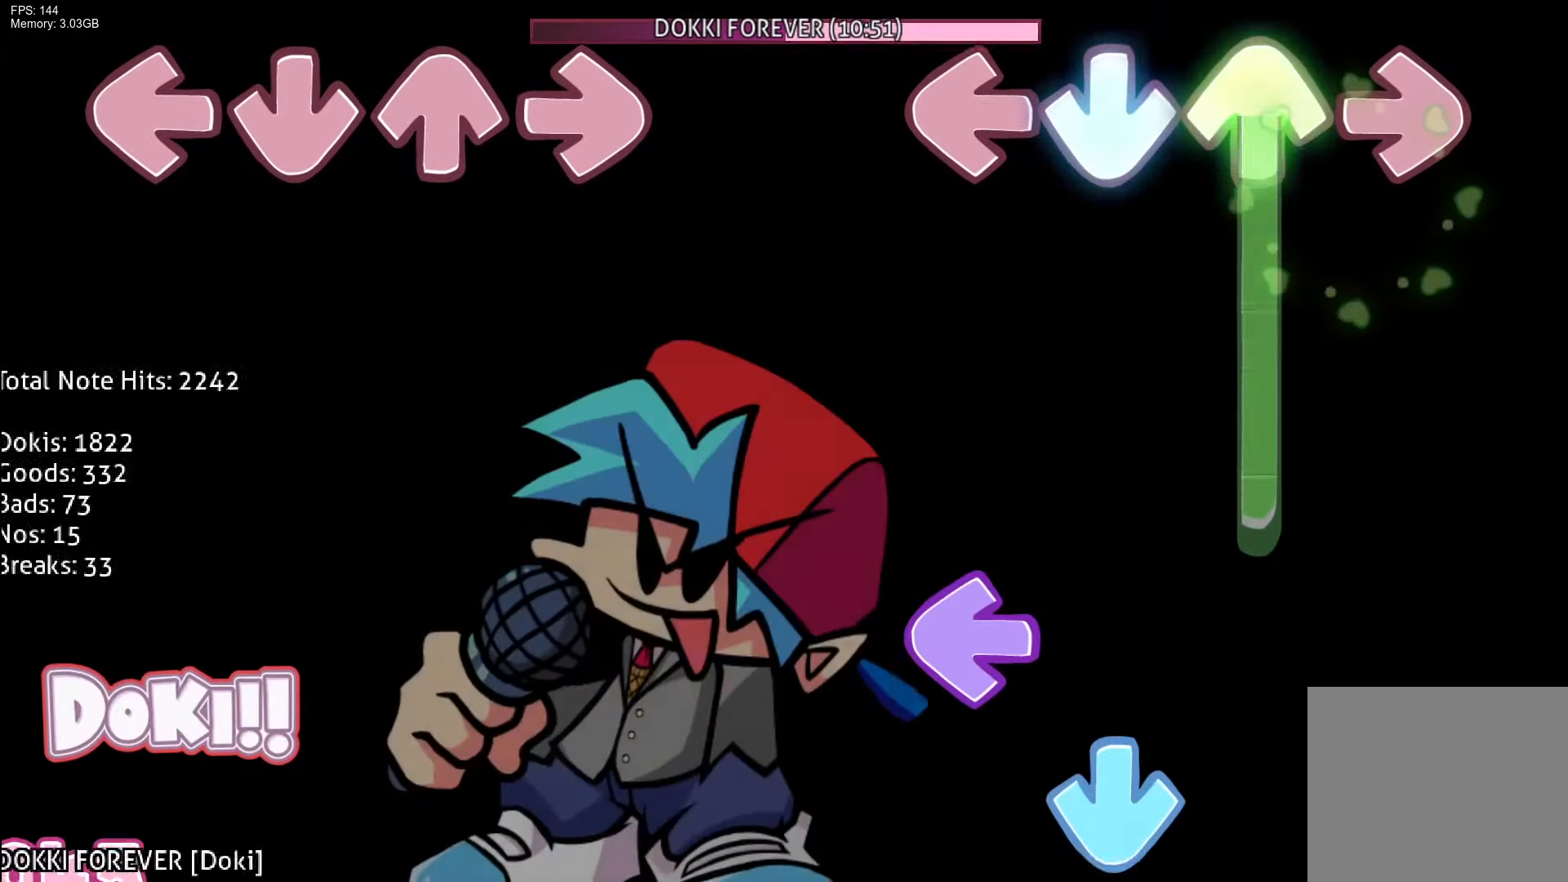
{"buttons": ["CROSS", "L1"], "events": [[50, "CROSS", "up"], [333, "L1", "down"], [383, "DPAD_UP", "up"], [400, "CROSS", "down"]]}
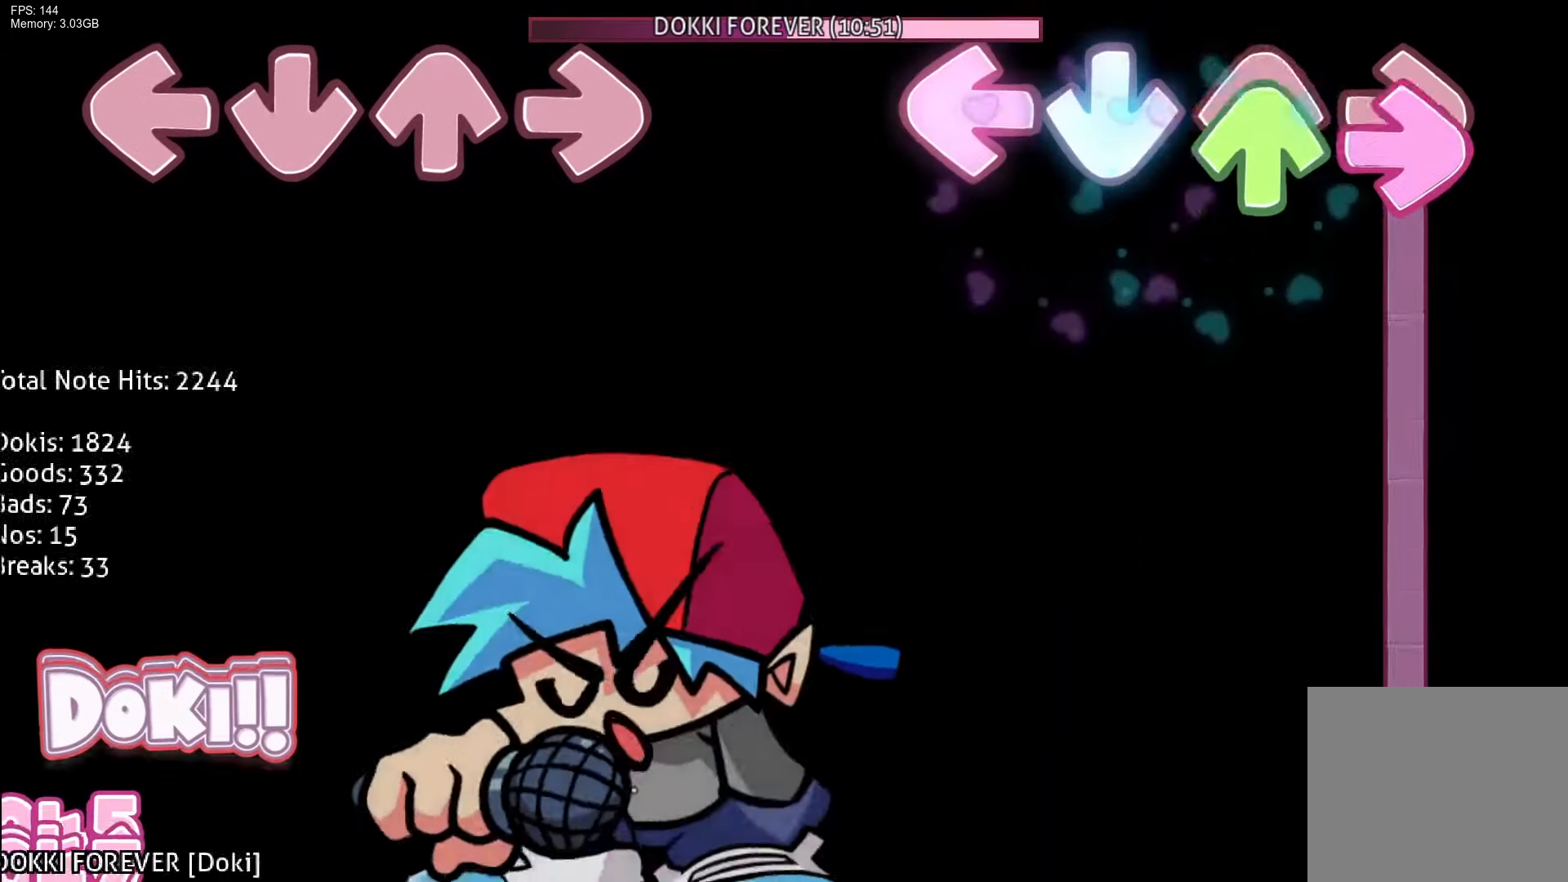
{"buttons": ["R1", "DPAD_UP"], "events": [[33, "DPAD_UP", "down"], [33, "L1", "up"], [33, "R1", "down"], [83, "CROSS", "up"]]}
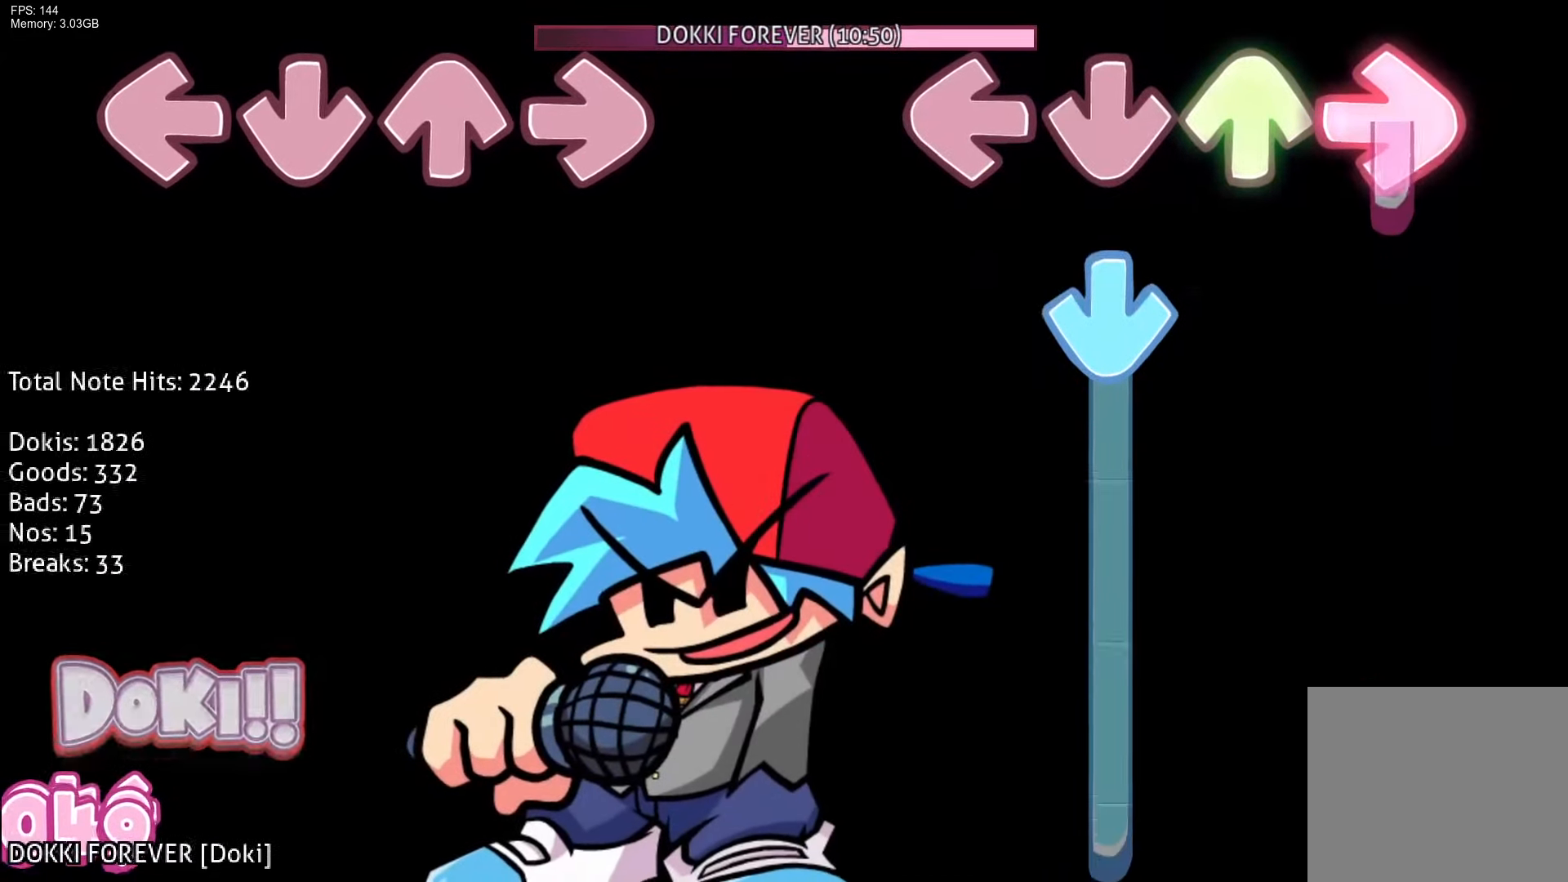
{"buttons": ["CROSS"], "events": [[117, "CROSS", "down"], [200, "R1", "up"], [233, "DPAD_UP", "up"]]}
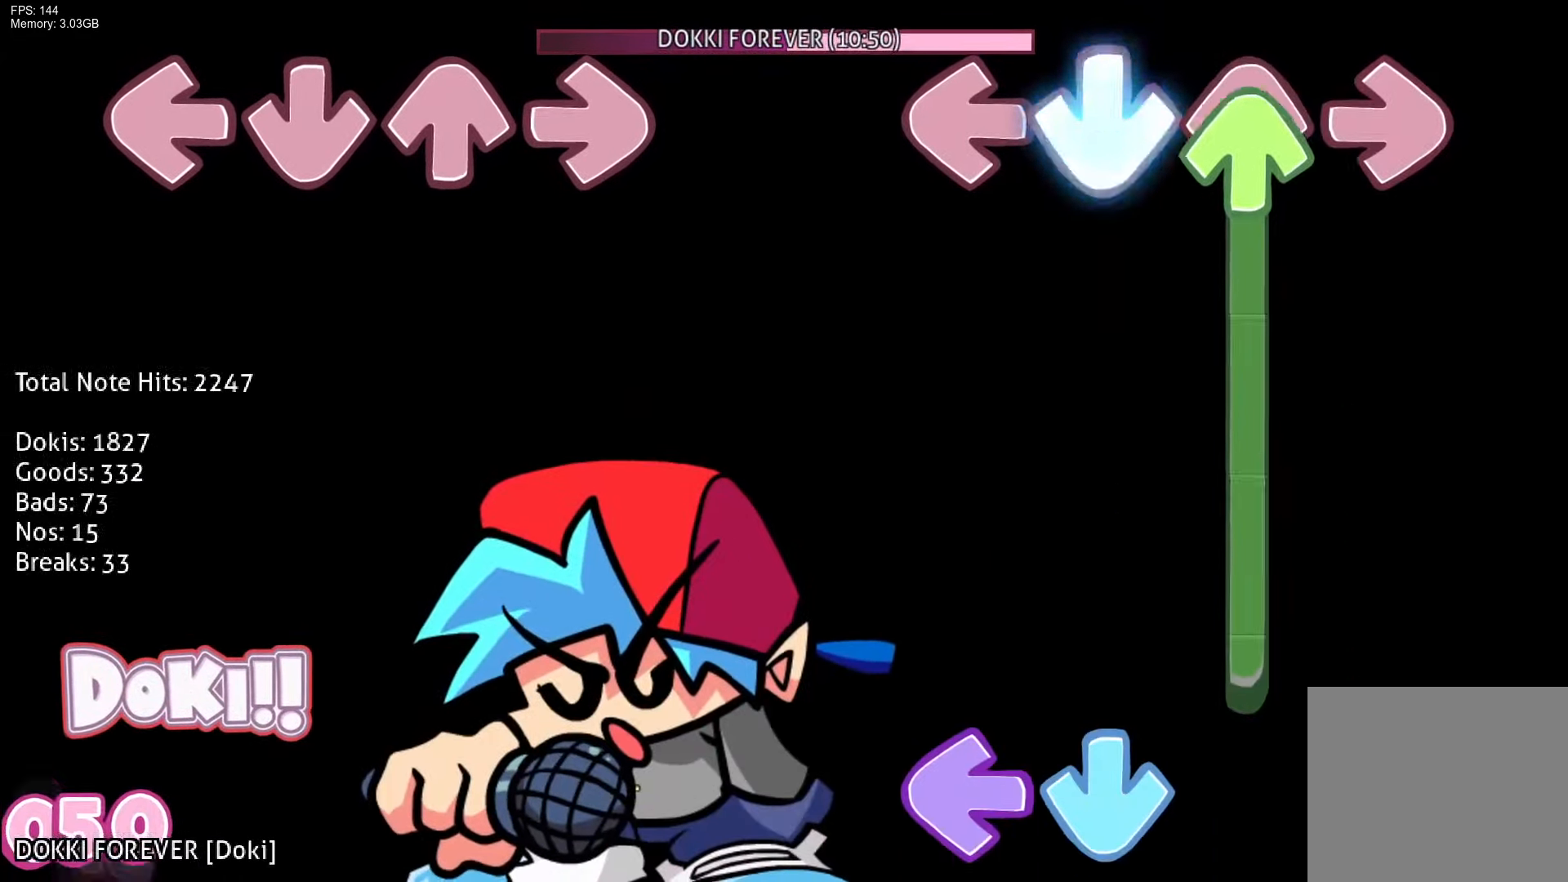
{"buttons": ["CROSS", "L1"], "events": [[17, "DPAD_UP", "down"], [117, "CROSS", "up"], [383, "CROSS", "down"], [433, "DPAD_UP", "up"], [433, "L1", "down"]]}
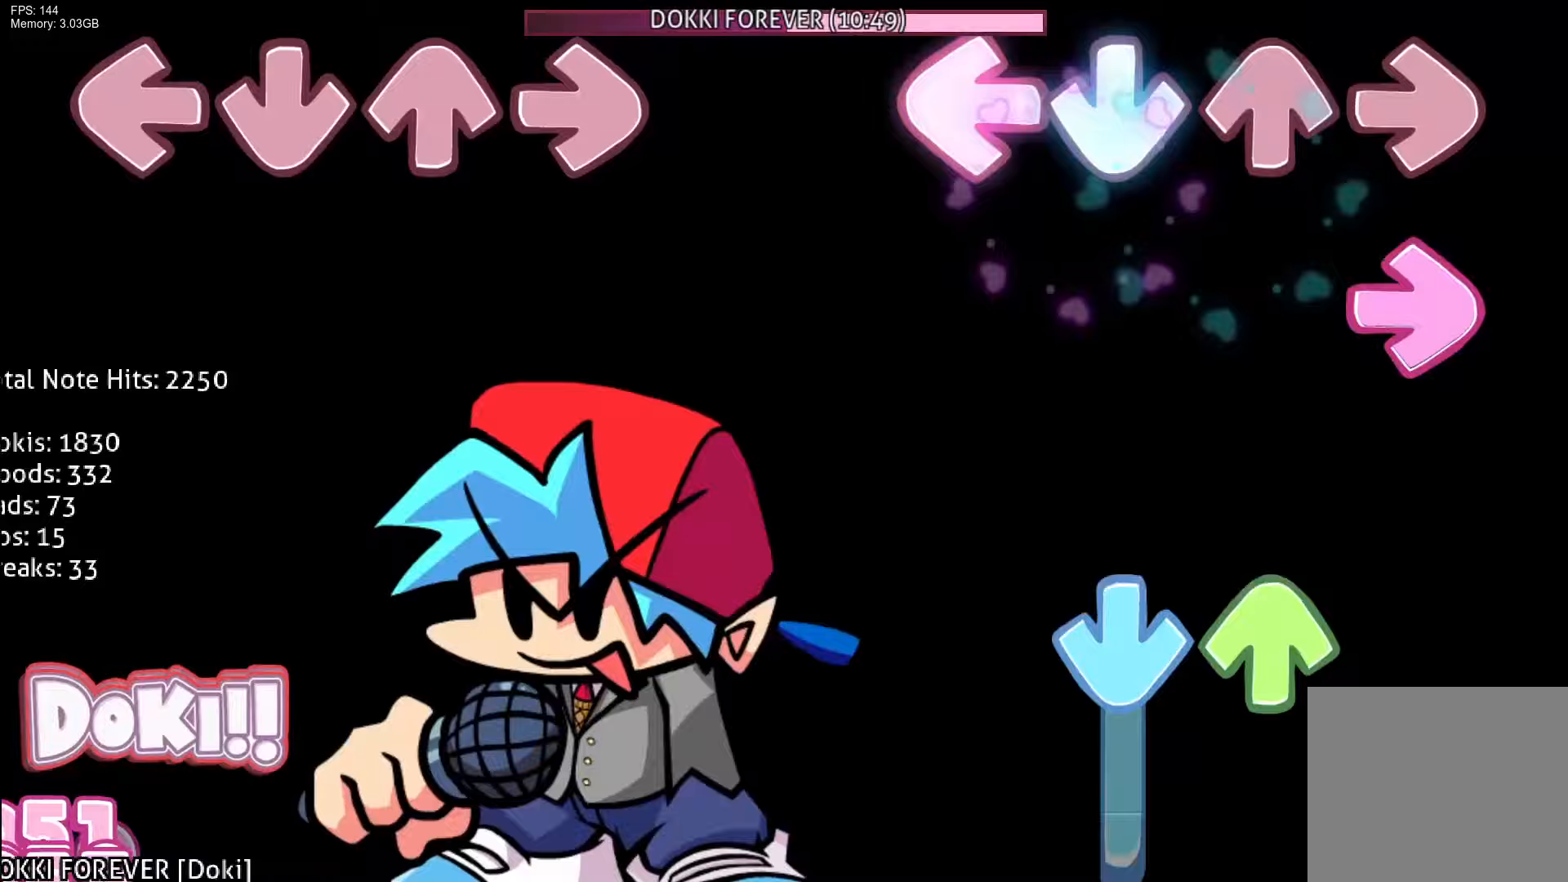
{"buttons": ["CROSS", "DPAD_UP"], "events": [[117, "CROSS", "up"], [117, "L1", "up"], [133, "R1", "down"], [267, "R1", "up"], [283, "CROSS", "down"], [333, "DPAD_UP", "down"]]}
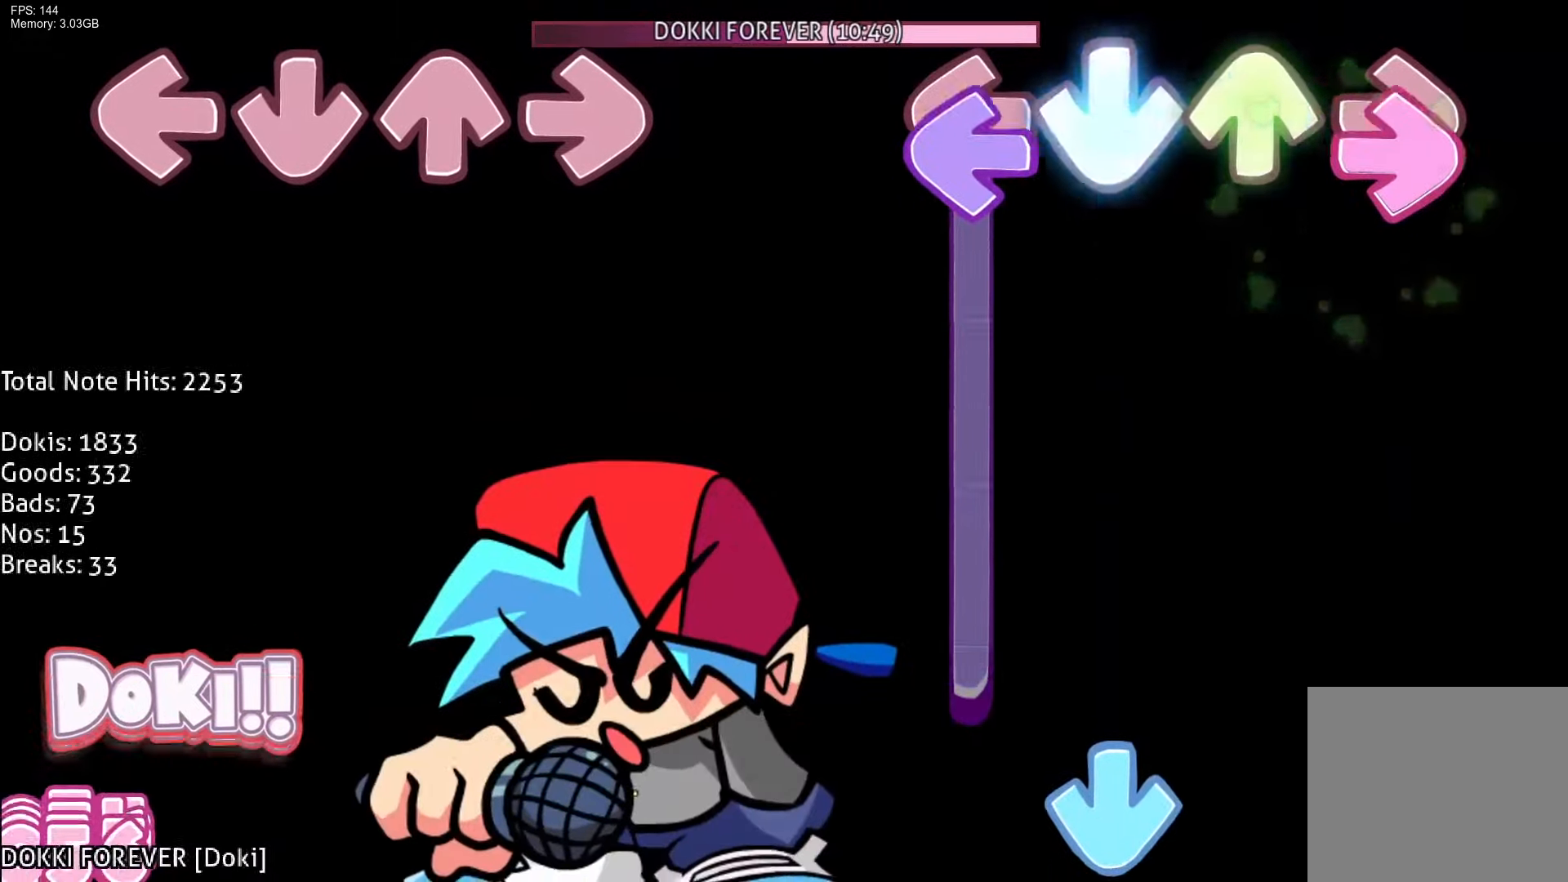
{"buttons": [], "events": [[33, "R1", "down"], [50, "CROSS", "up"], [50, "L1", "down"], [83, "DPAD_UP", "up"], [200, "R1", "up"], [383, "CROSS", "down"], [467, "CROSS", "up"], [483, "L1", "up"]]}
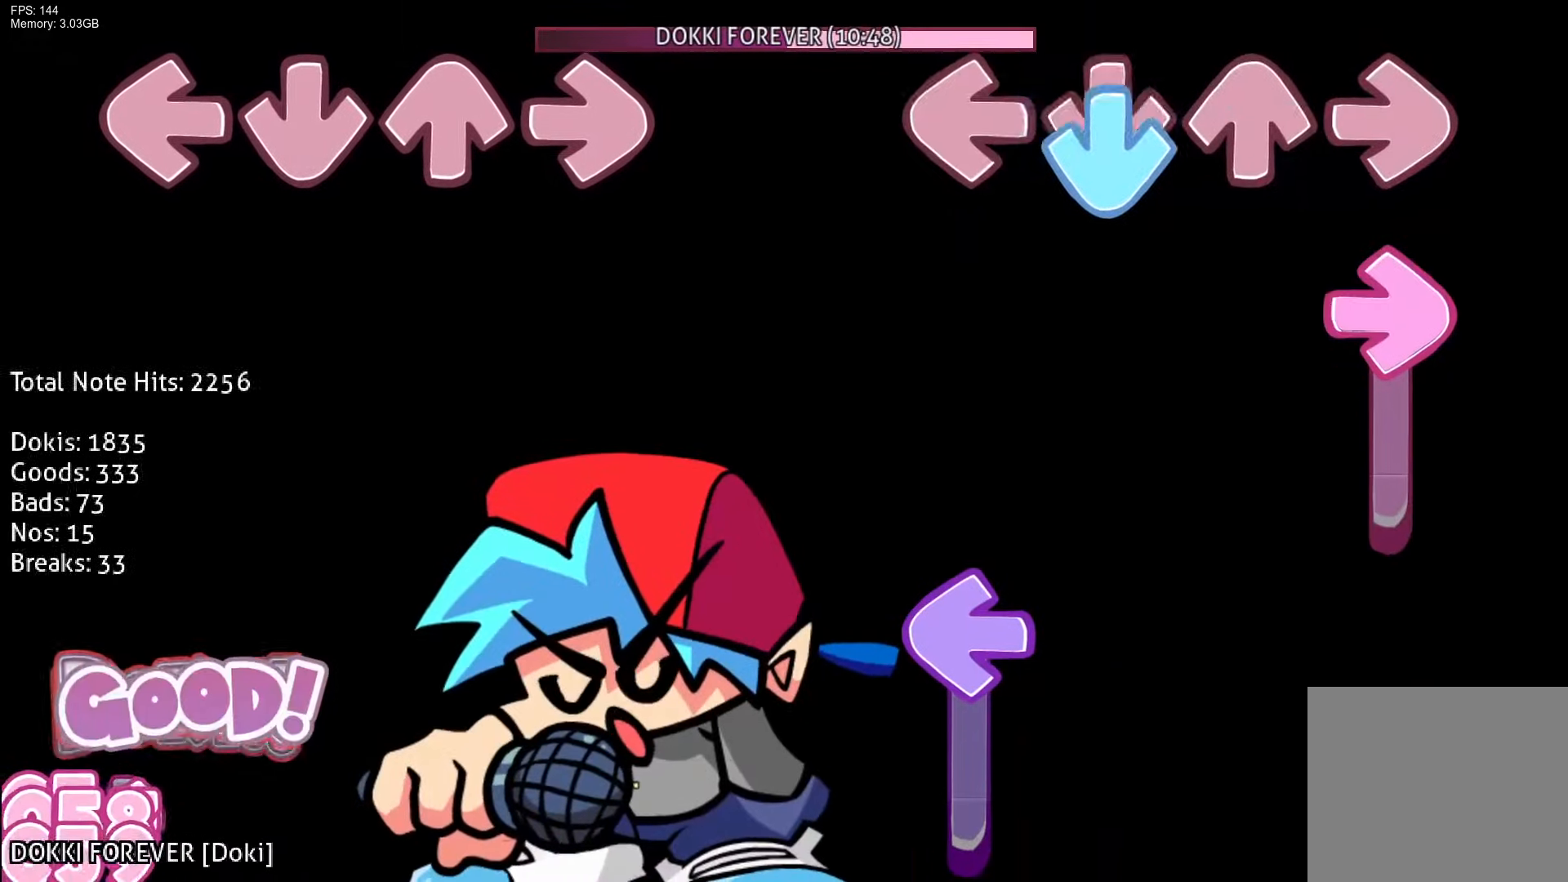
{"buttons": ["CROSS", "L1"], "events": [[17, "CROSS", "down"], [117, "R1", "down"], [133, "CROSS", "up"], [333, "L1", "down"], [350, "R1", "up"], [500, "CROSS", "down"]]}
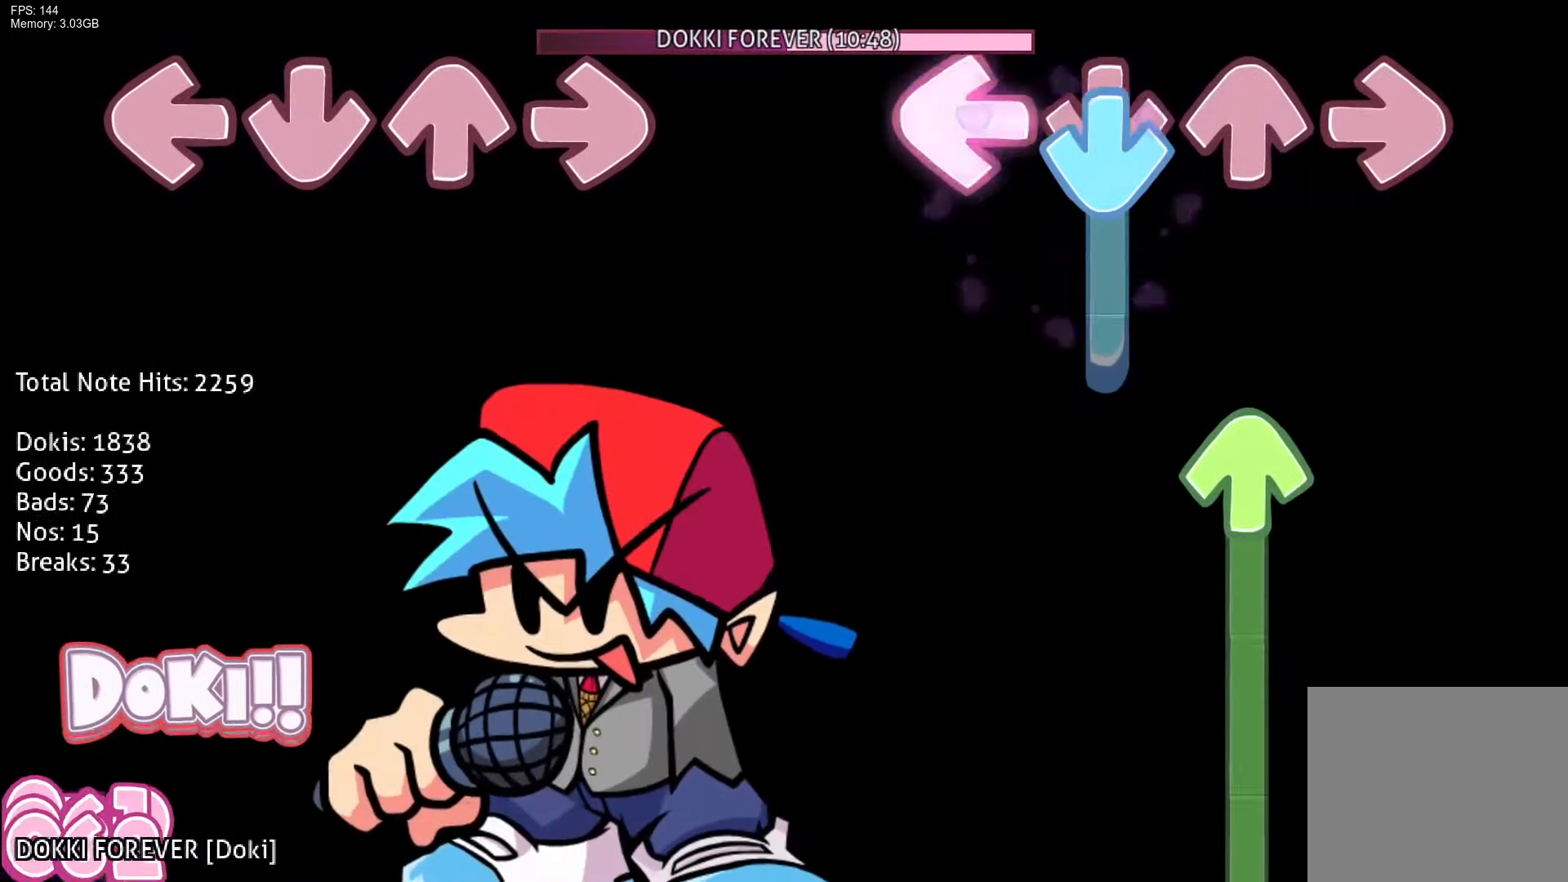
{"buttons": ["DPAD_UP"], "events": [[83, "L1", "up"], [250, "DPAD_UP", "down"], [267, "CROSS", "up"]]}
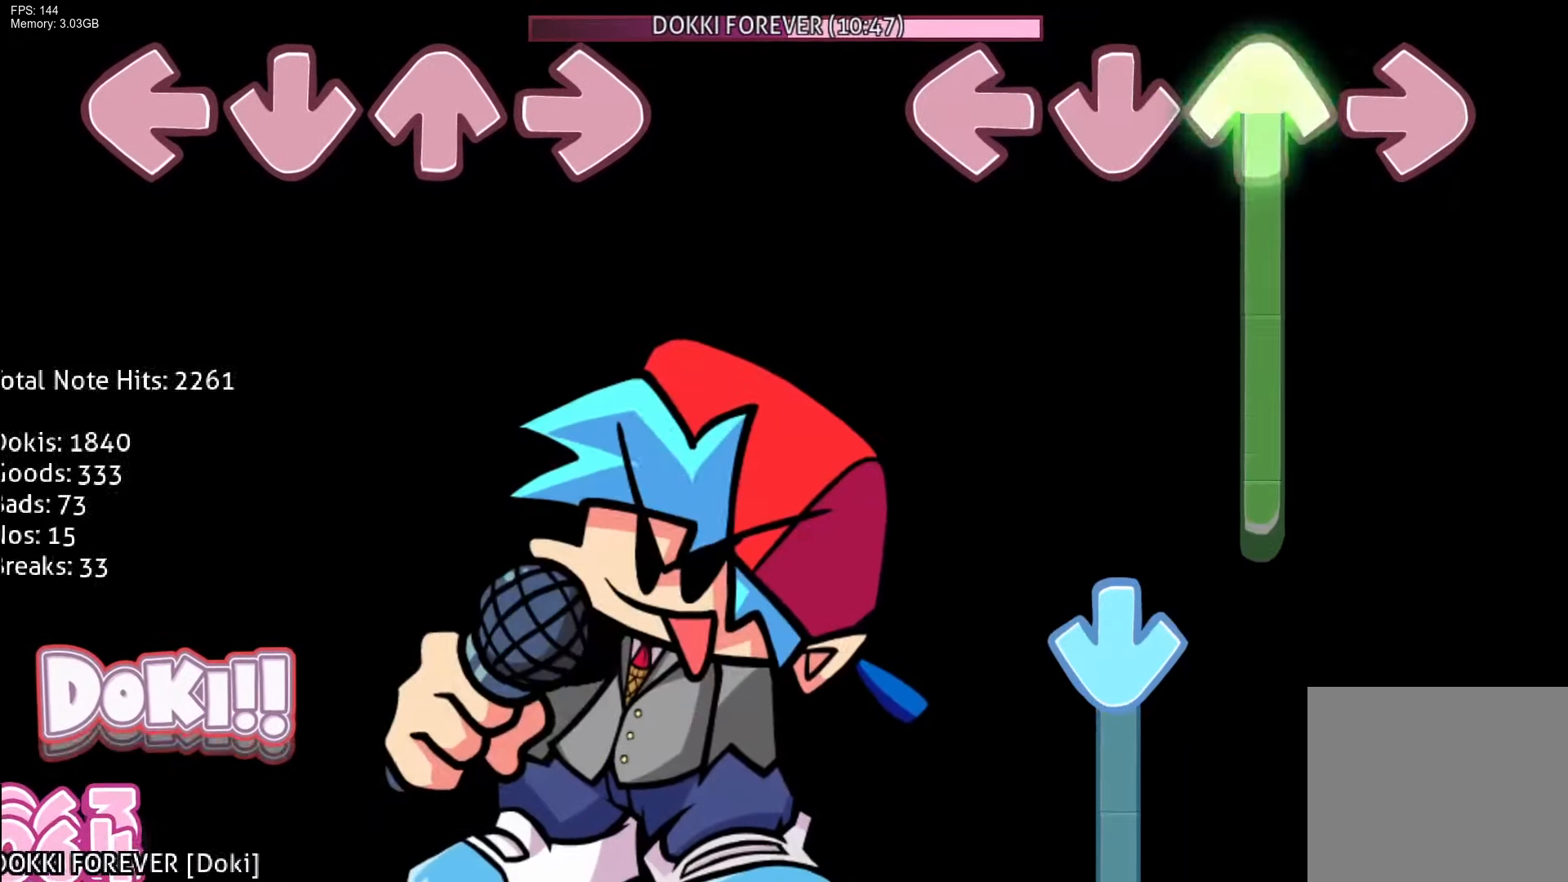
{"buttons": ["CROSS"], "events": [[300, "CROSS", "down"], [417, "DPAD_UP", "up"]]}
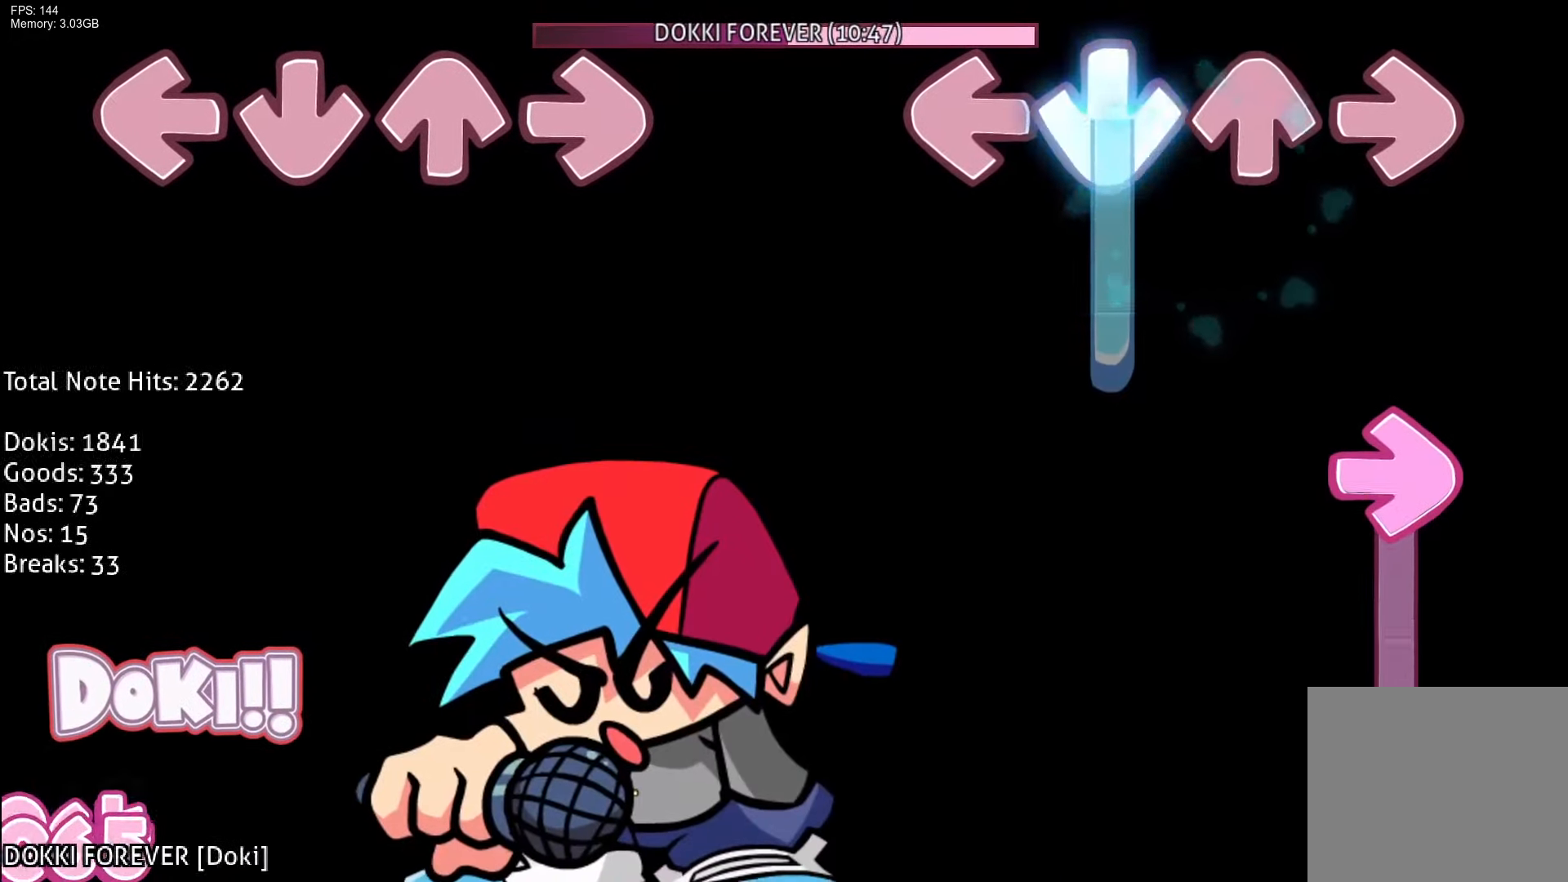
{"buttons": ["R1"], "events": [[233, "R1", "down"], [283, "CROSS", "up"]]}
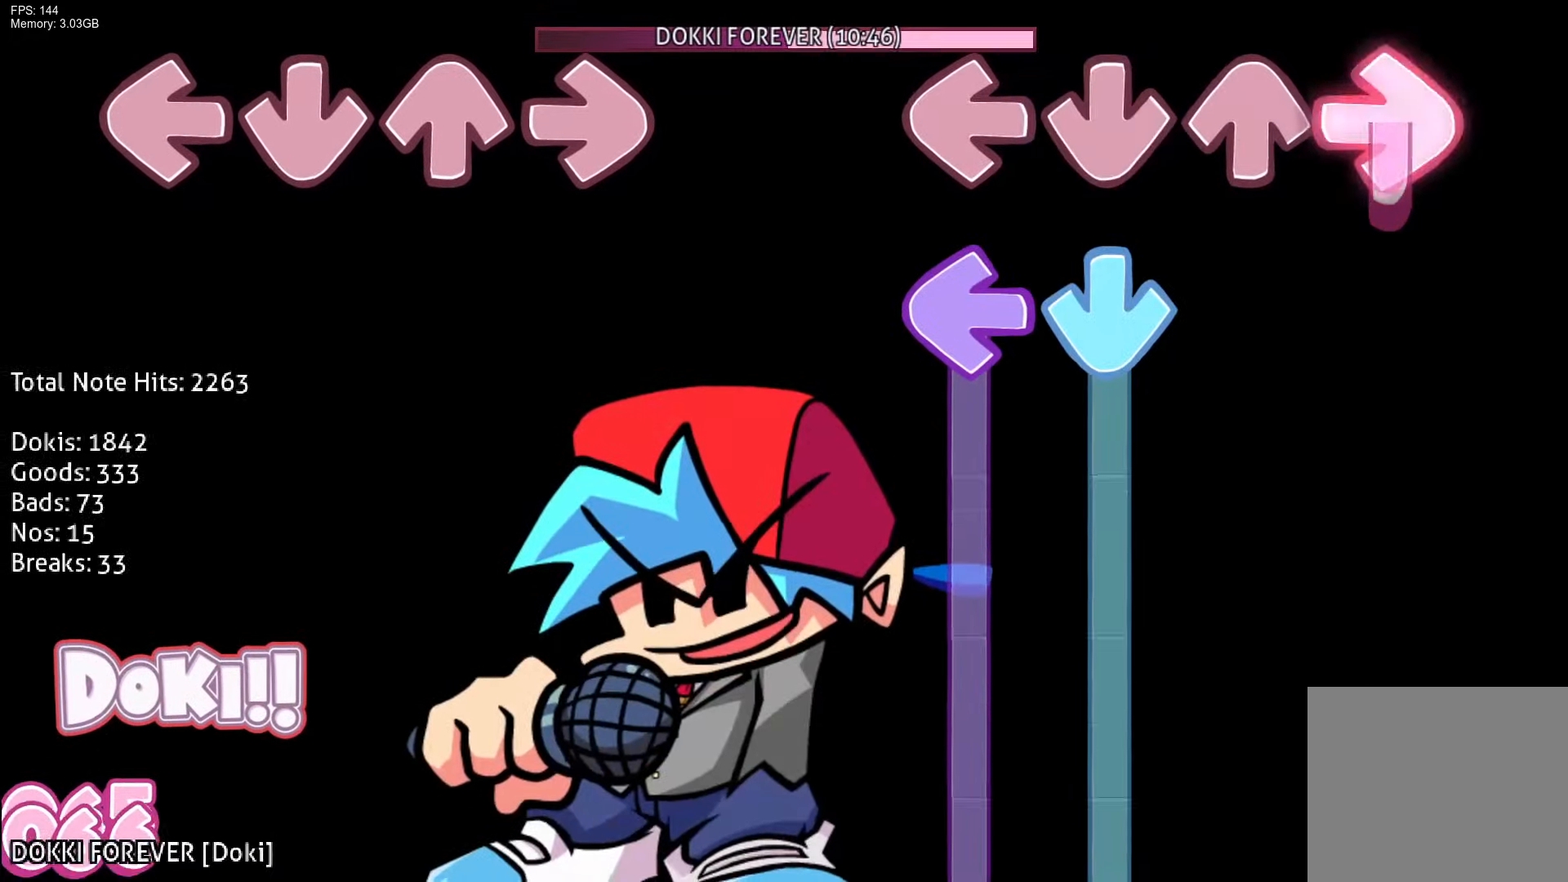
{"buttons": ["CROSS", "L1"], "events": [[83, "CROSS", "down"], [117, "R1", "up"], [133, "L1", "down"]]}
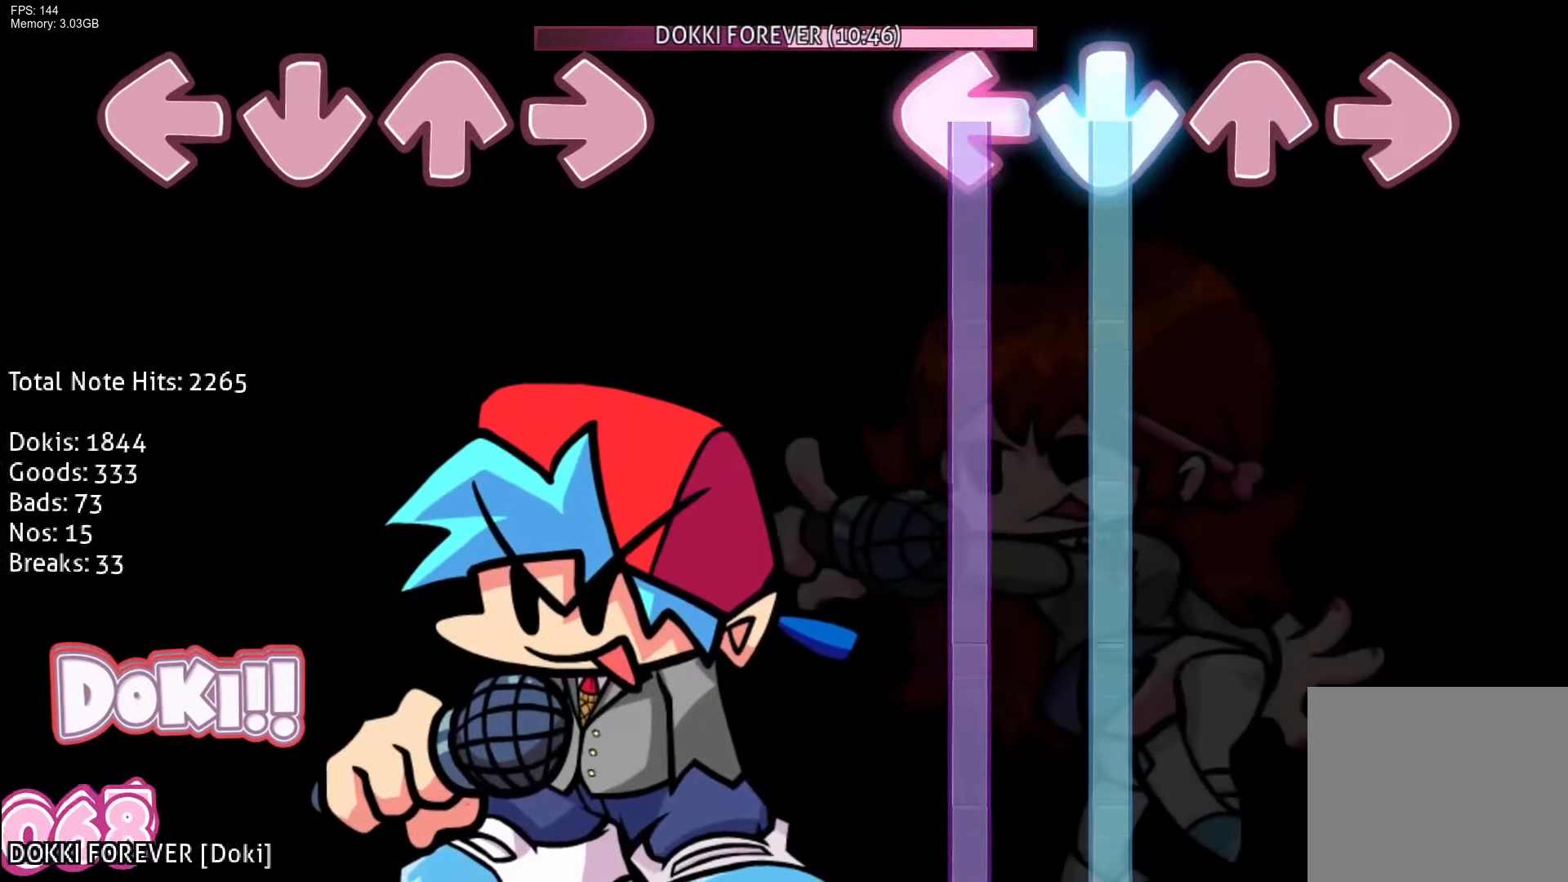
{"buttons": ["CROSS", "L1"], "events": []}
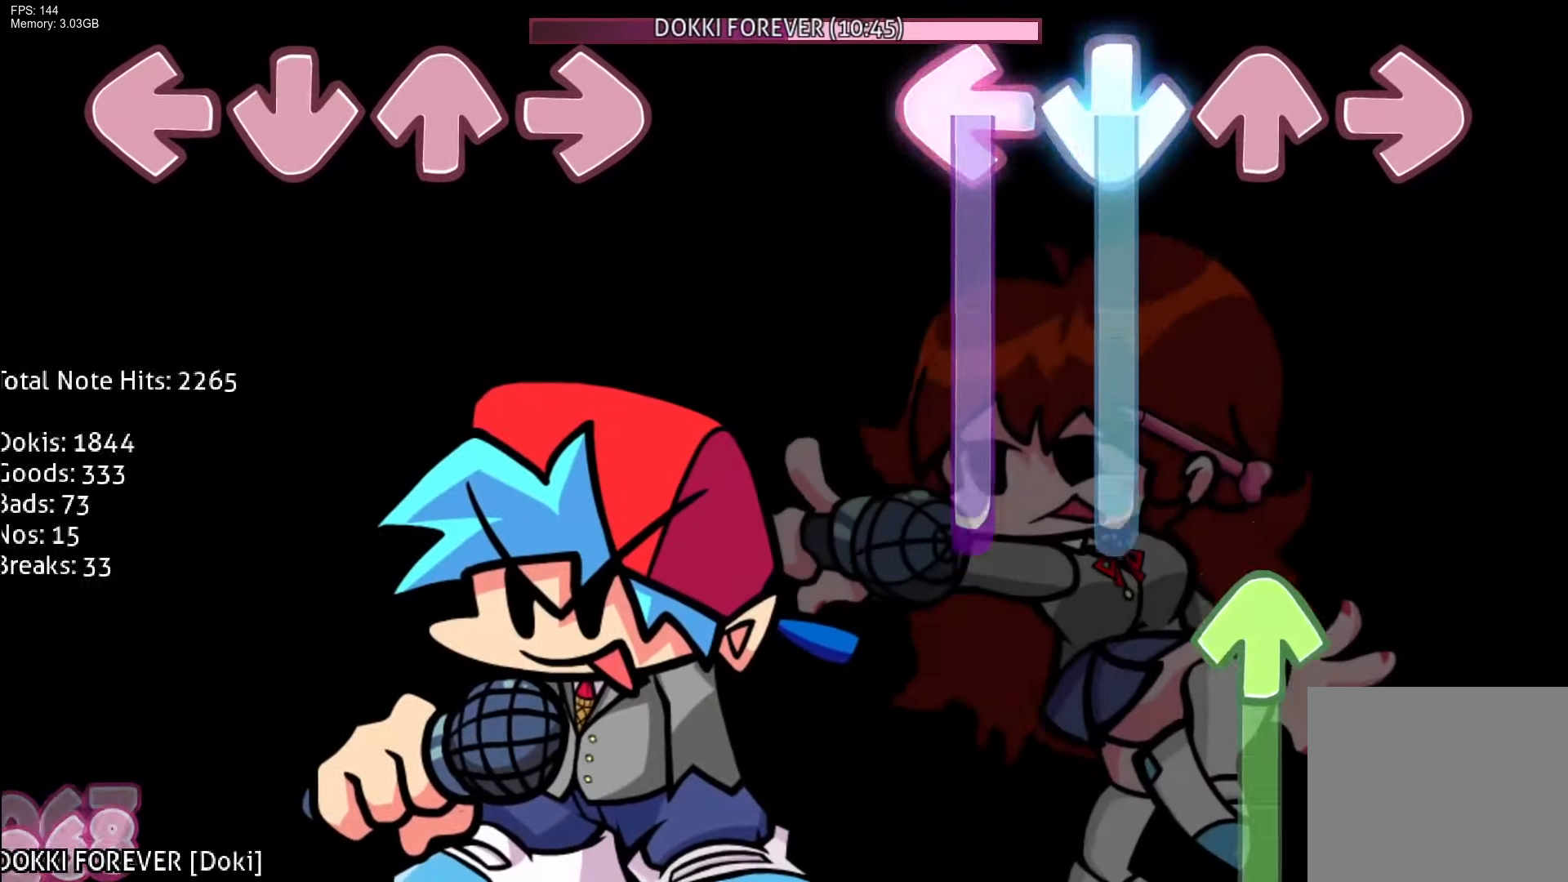
{"buttons": ["DPAD_UP"], "events": [[333, "DPAD_UP", "down"], [350, "L1", "up"], [433, "CROSS", "up"]]}
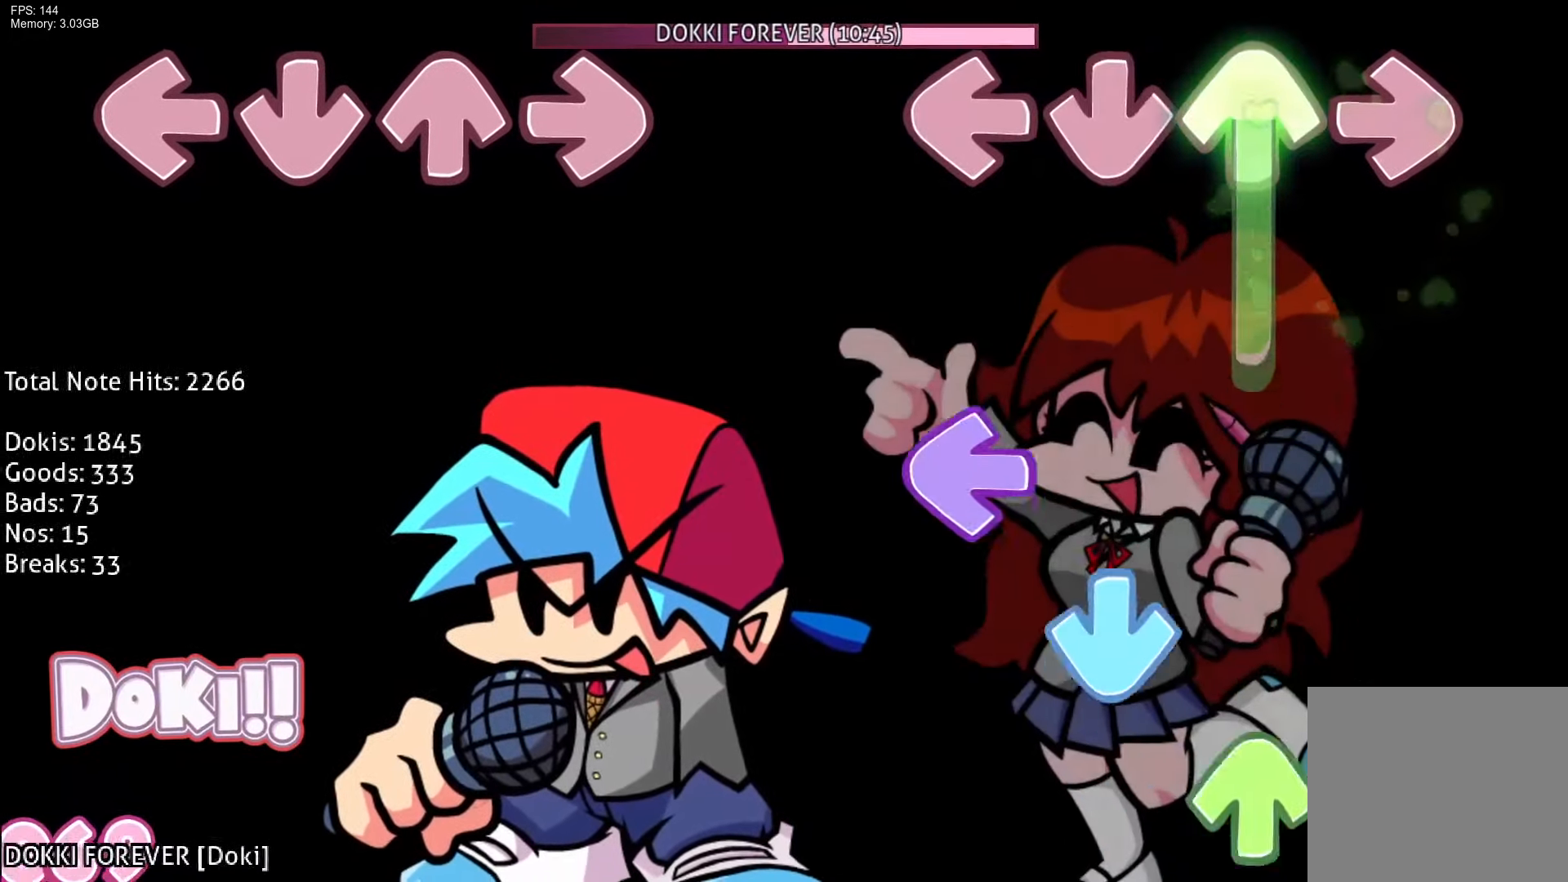
{"buttons": ["CROSS", "R1", "DPAD_UP"], "events": [[233, "L1", "down"], [267, "DPAD_UP", "up"], [350, "CROSS", "down"], [383, "DPAD_UP", "down"], [417, "R1", "down"], [433, "L1", "up"]]}
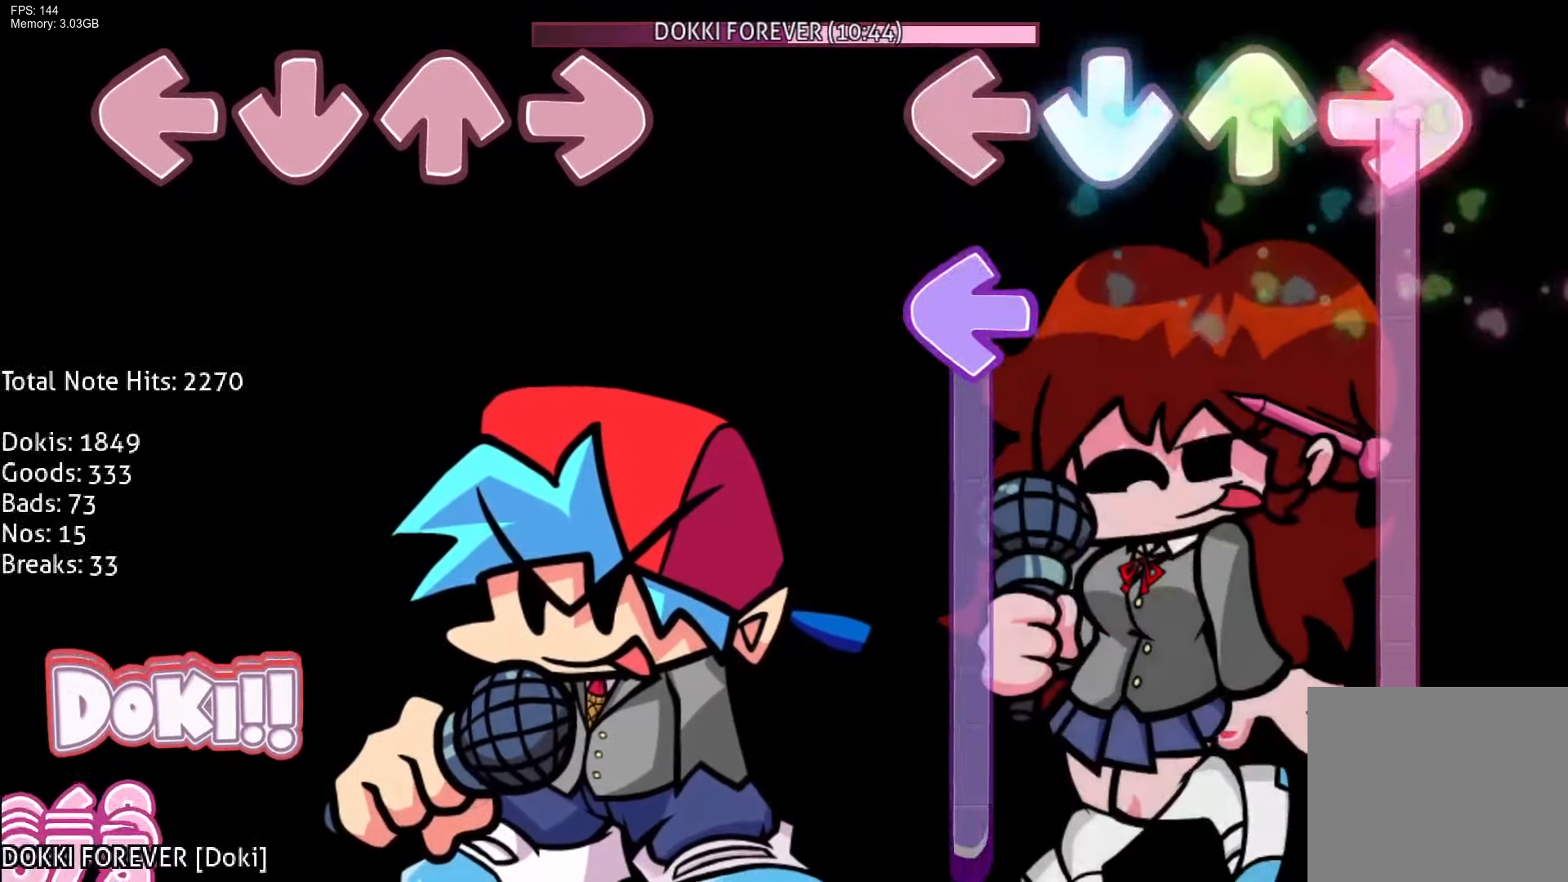
{"buttons": ["L1", "R1"], "events": [[17, "CROSS", "up"], [150, "DPAD_UP", "up"], [150, "L1", "down"]]}
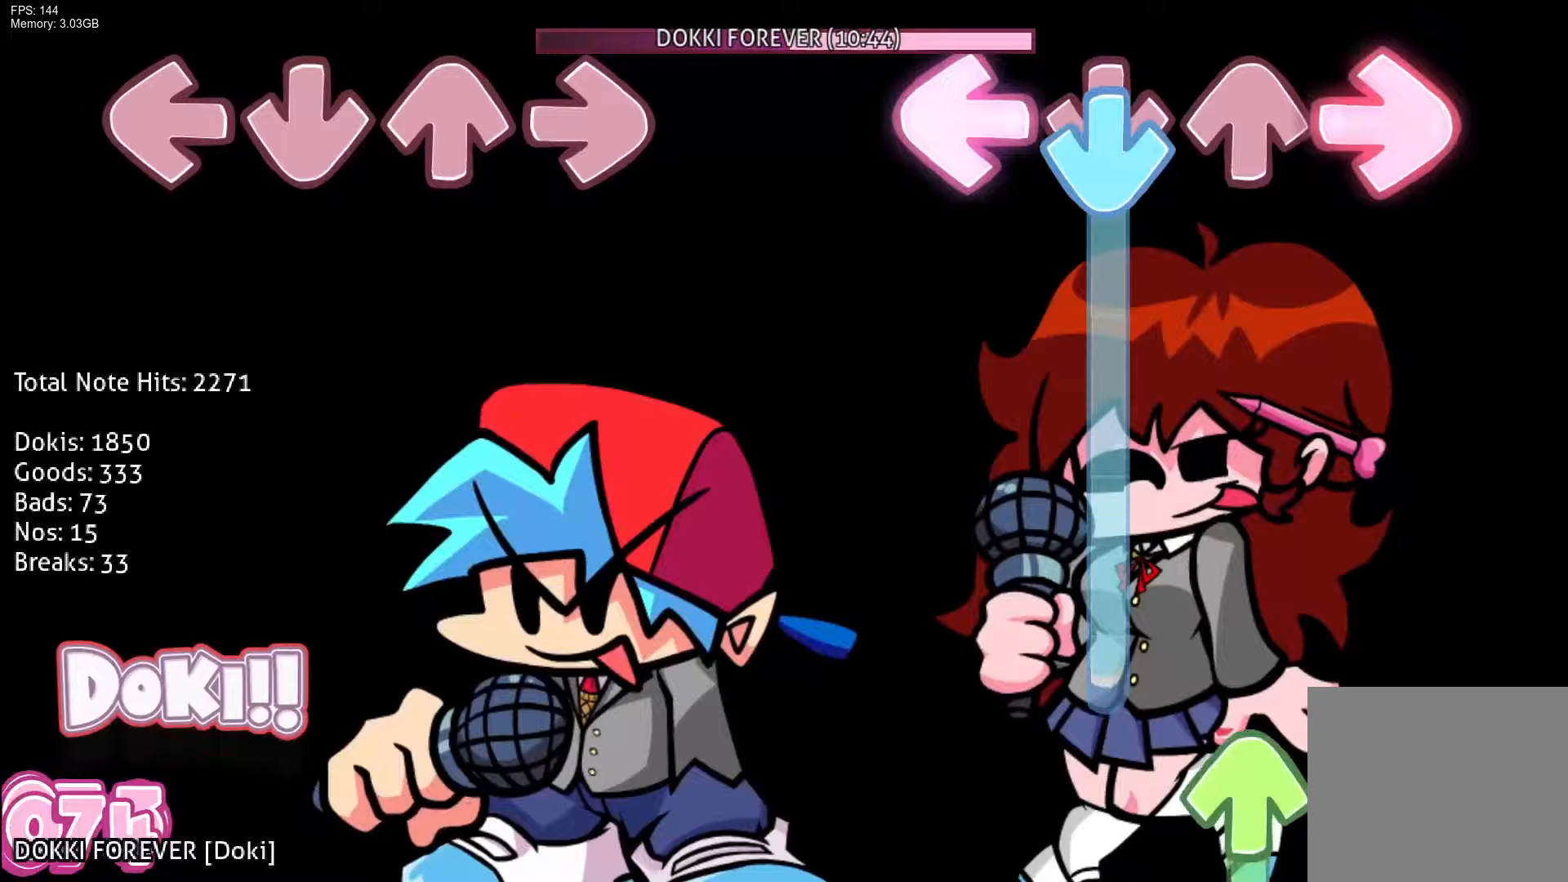
{"buttons": ["R1", "DPAD_UP"], "events": [[17, "CROSS", "down"], [100, "R1", "up"], [117, "L1", "up"], [383, "R1", "down"], [400, "DPAD_UP", "down"], [433, "CROSS", "up"]]}
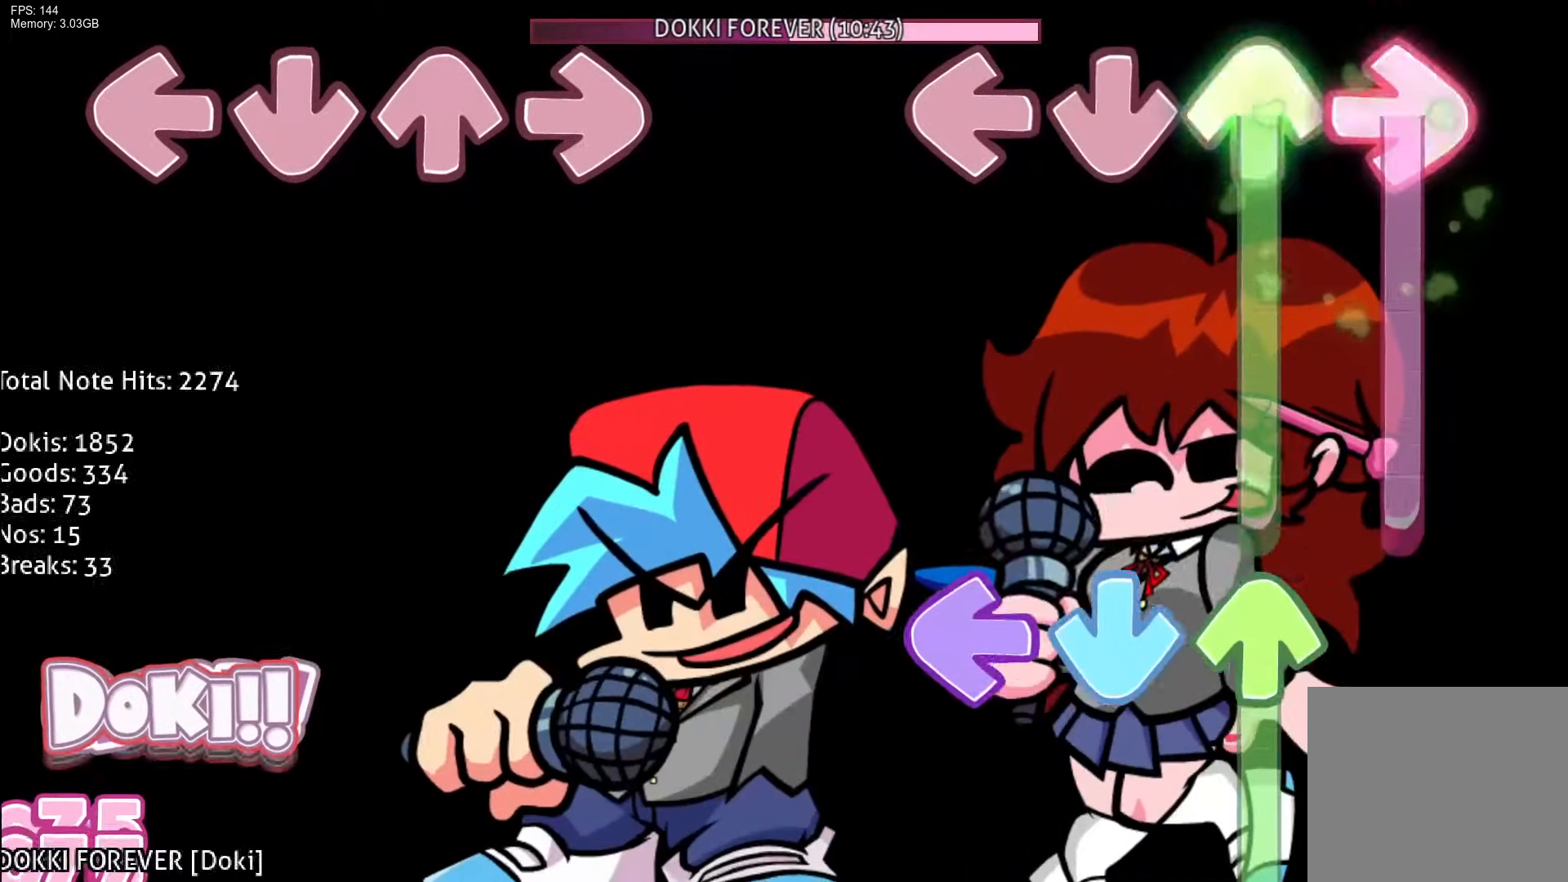
{"buttons": ["CROSS", "L1", "R1", "DPAD_UP"], "events": [[267, "CROSS", "down"], [267, "DPAD_UP", "up"], [267, "R1", "up"], [317, "L1", "down"], [333, "DPAD_UP", "down"], [500, "R1", "down"]]}
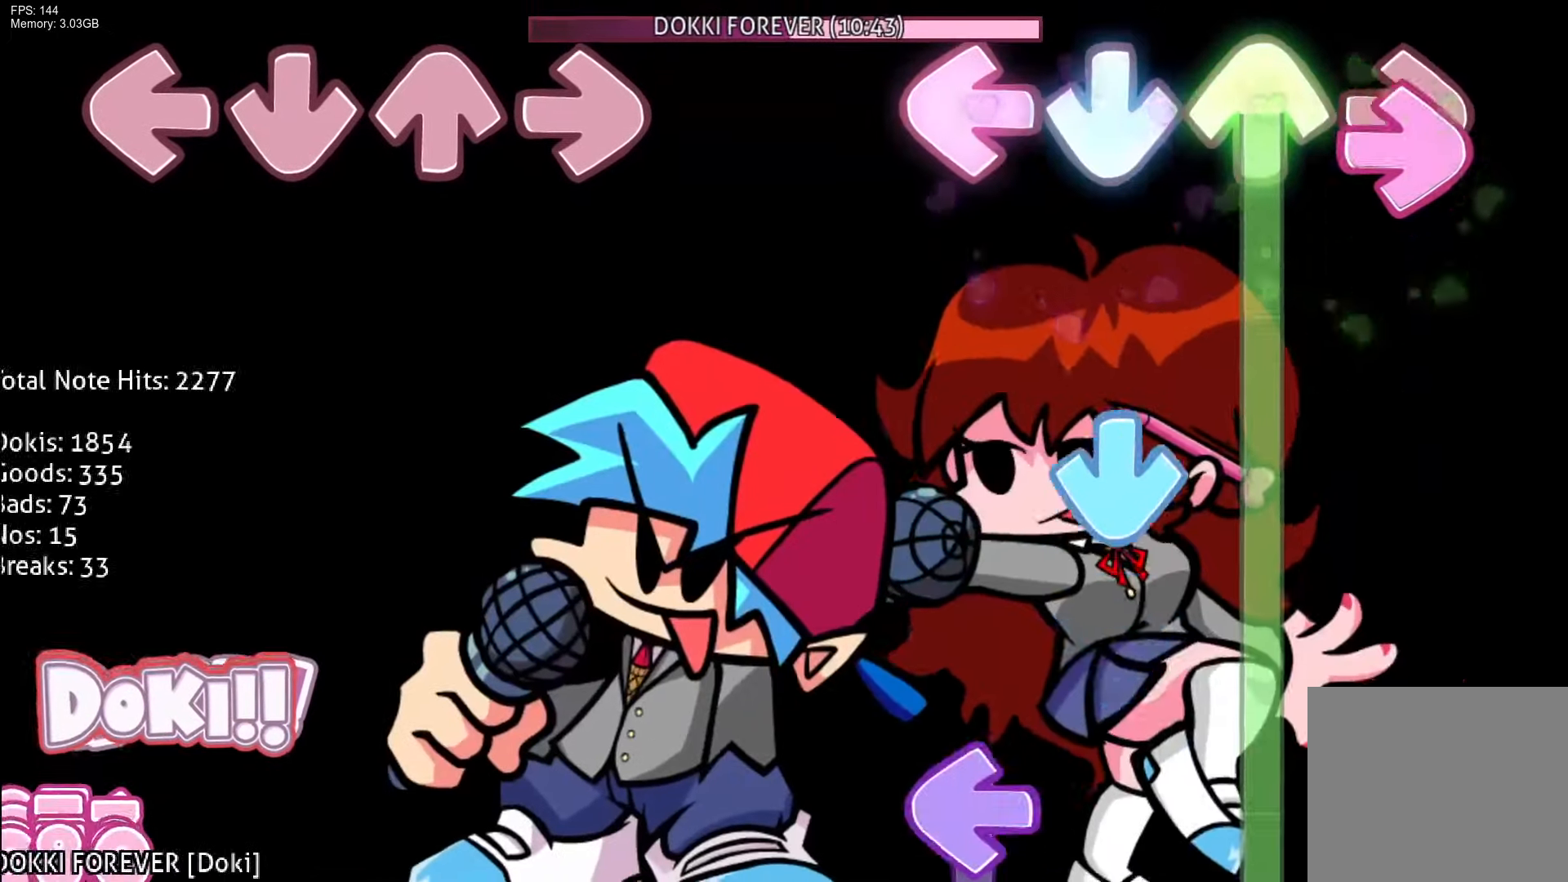
{"buttons": ["CROSS", "L1", "R1", "DPAD_UP"], "events": [[17, "CROSS", "up"], [33, "CROSS", "down"], [133, "L1", "up"], [150, "DPAD_UP", "up"], [200, "DPAD_UP", "down"], [233, "CROSS", "up"], [317, "CROSS", "down"], [317, "R1", "up"], [400, "L1", "down"], [417, "R1", "down"]]}
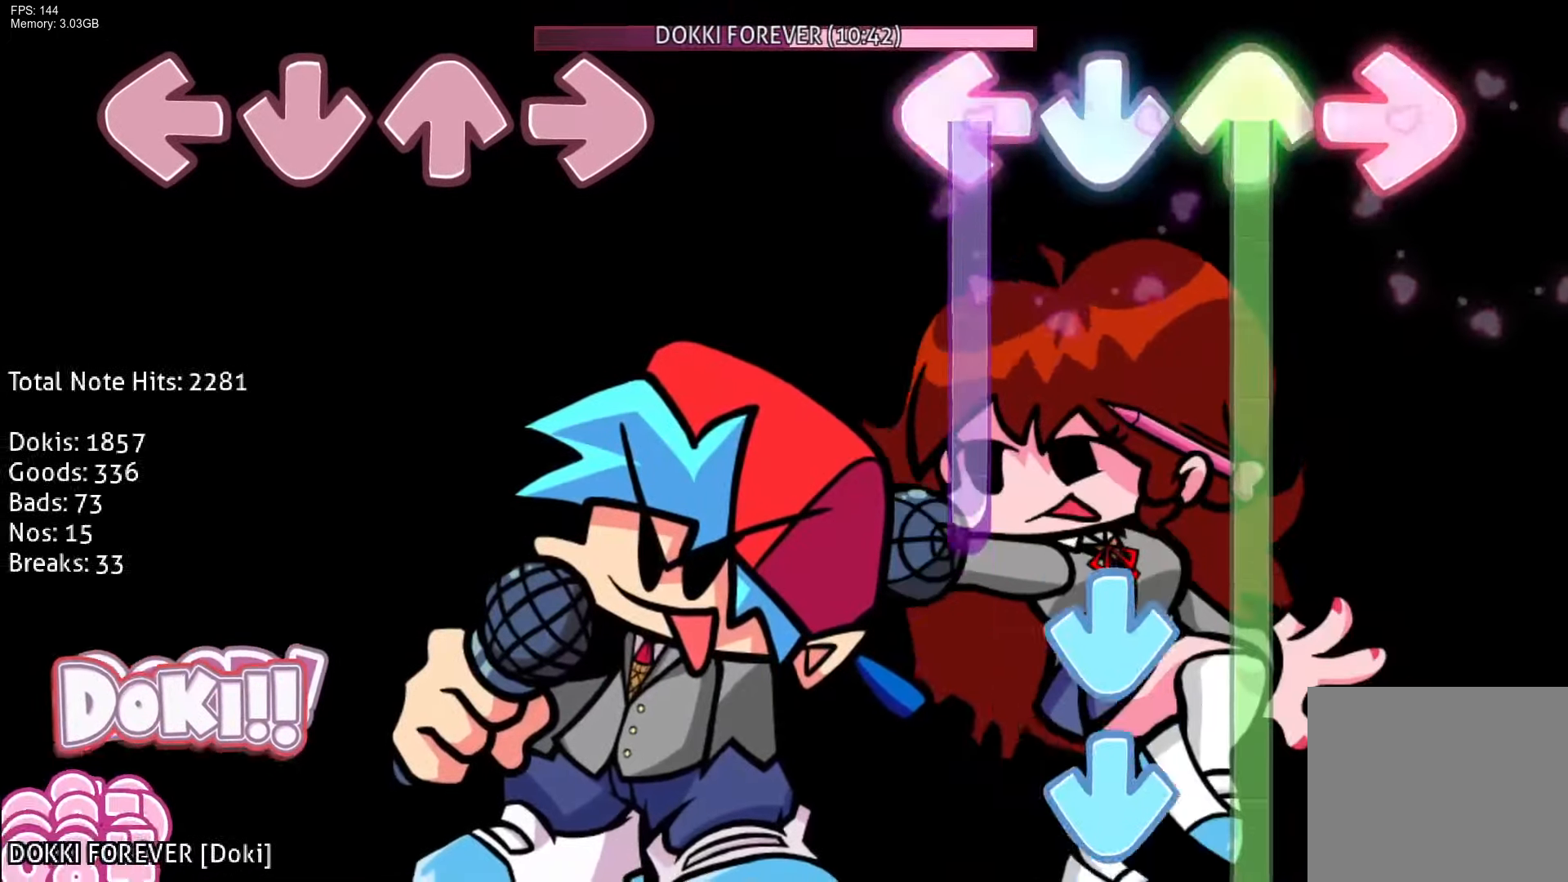
{"buttons": ["R1", "DPAD_UP"], "events": [[100, "CROSS", "up"], [133, "DPAD_UP", "up"], [233, "CROSS", "down"], [300, "CROSS", "up"], [367, "CROSS", "down"], [367, "DPAD_UP", "down"], [400, "L1", "up"], [450, "CROSS", "up"]]}
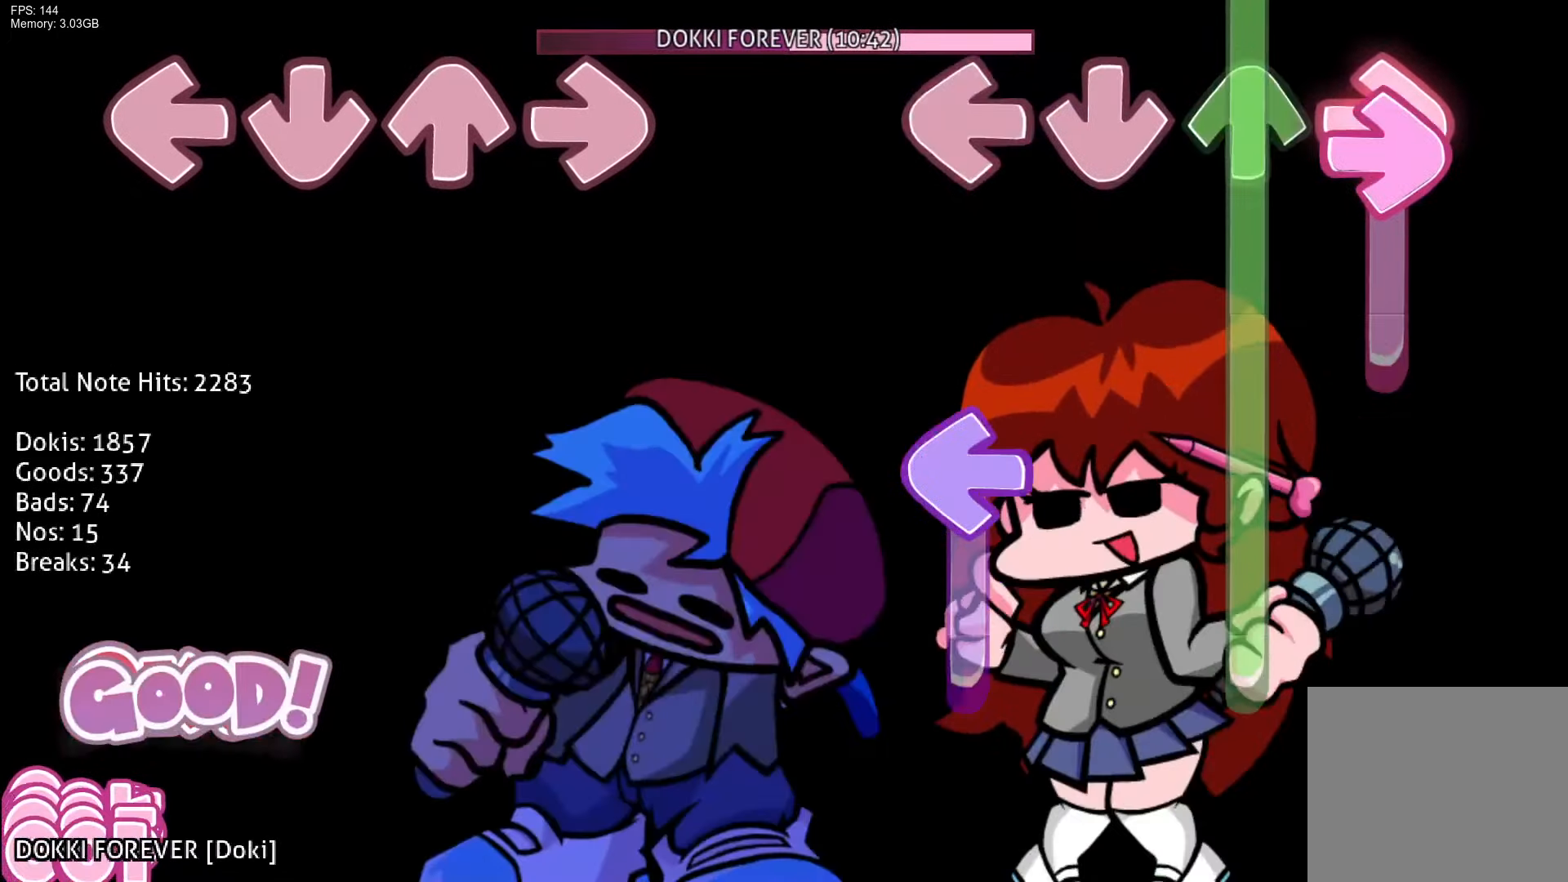
{"buttons": ["R1", "DPAD_UP"], "events": [[17, "DPAD_UP", "up"], [50, "CROSS", "down"], [83, "DPAD_UP", "down"], [217, "L1", "down"], [233, "CROSS", "up"], [233, "DPAD_UP", "up"], [300, "R1", "up"], [417, "DPAD_UP", "down"], [417, "R1", "down"], [500, "L1", "up"]]}
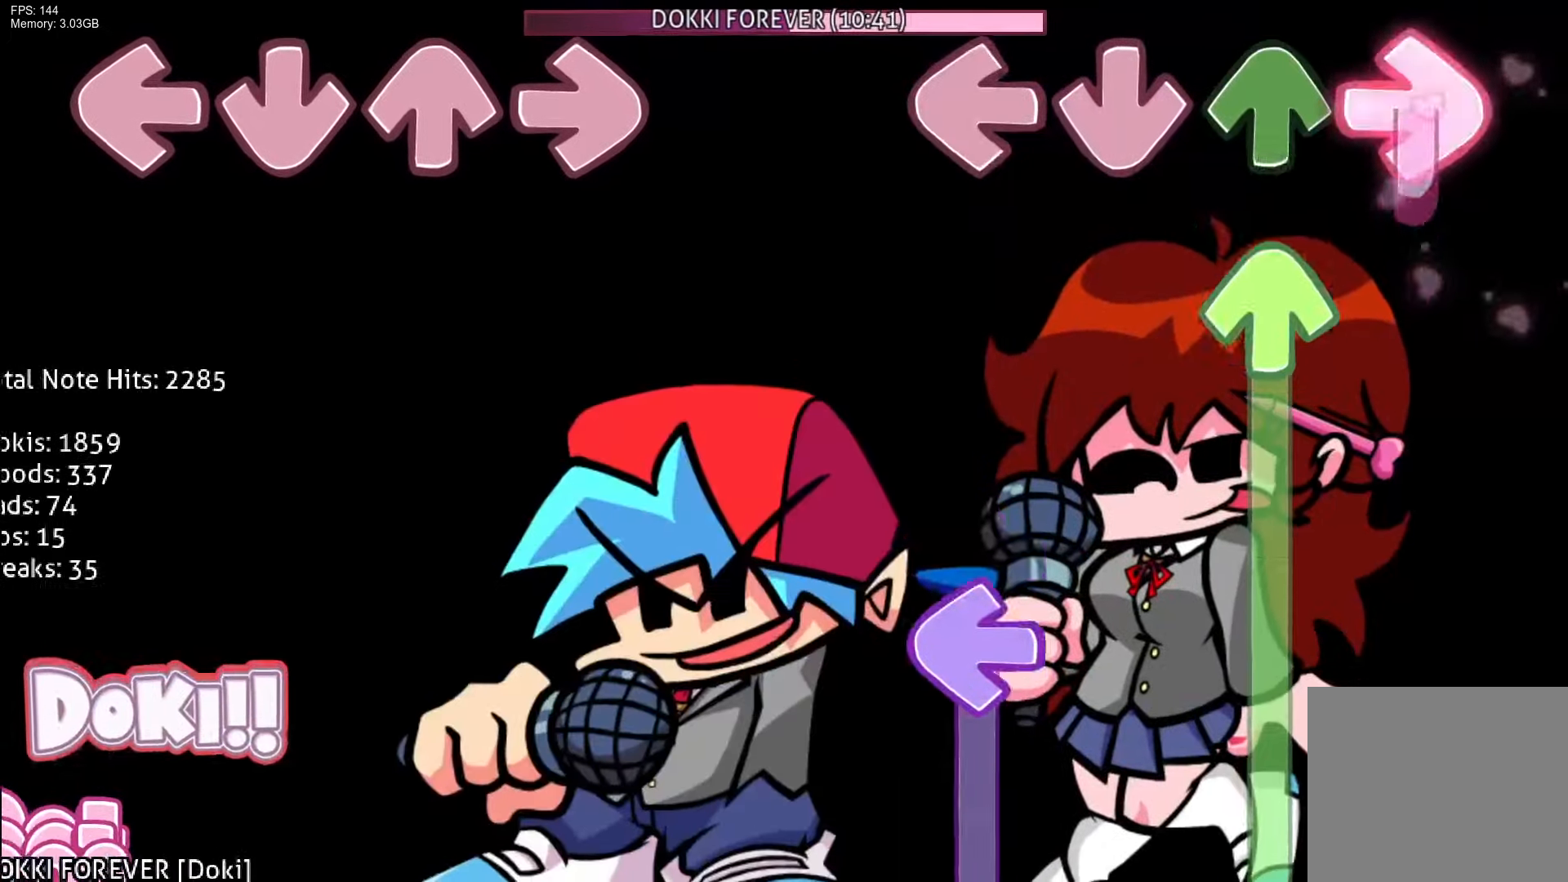
{"buttons": ["L1"], "events": [[250, "R1", "up"], [333, "L1", "down"], [367, "DPAD_UP", "up"]]}
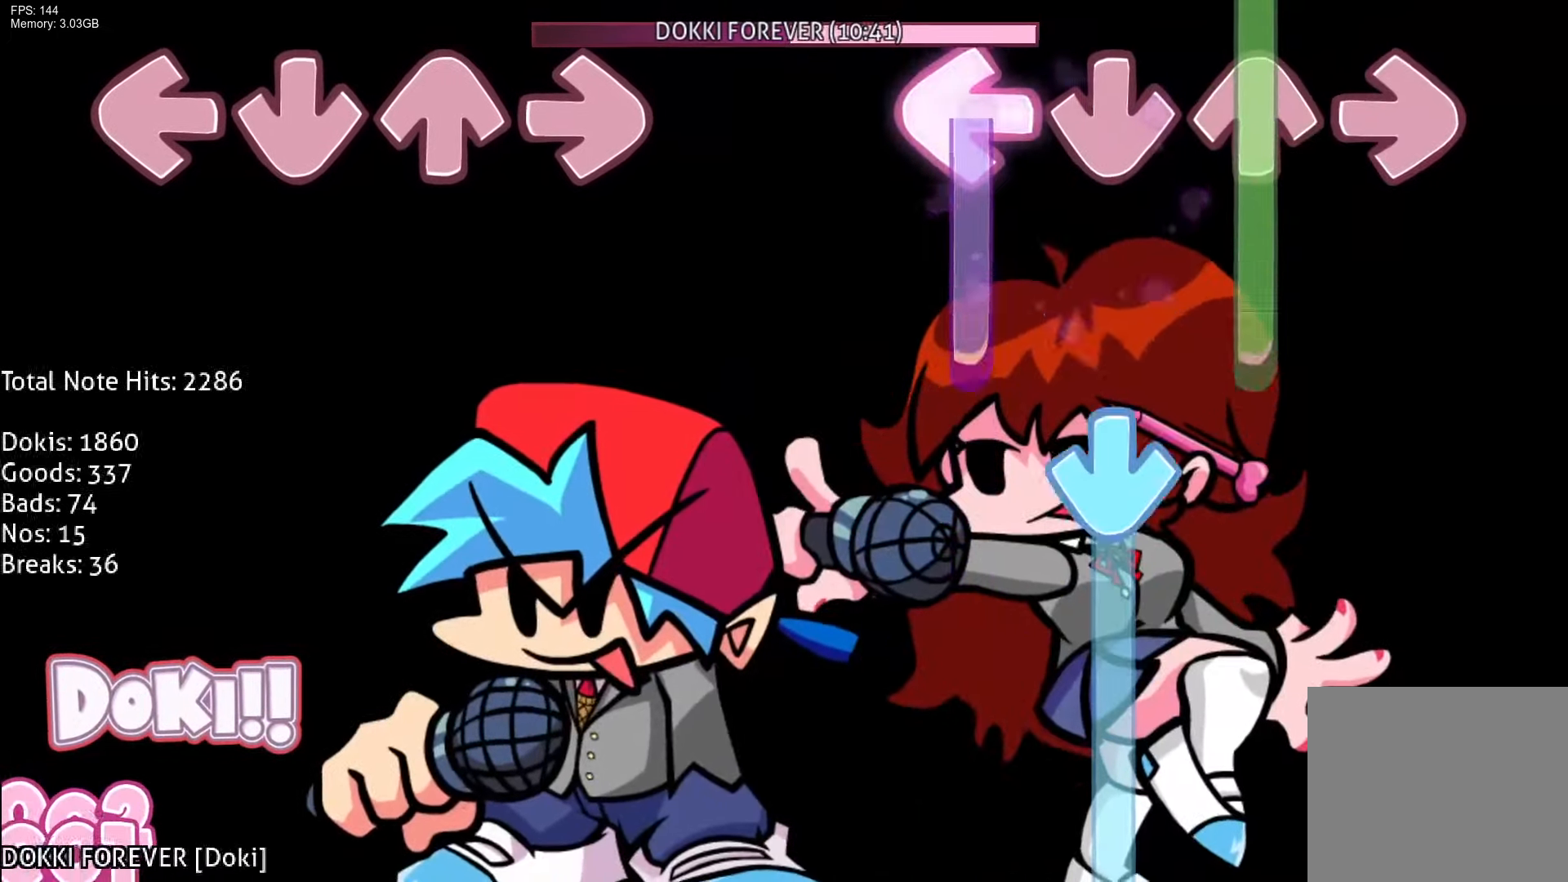
{"buttons": ["CROSS"], "events": [[200, "CROSS", "down"], [483, "L1", "up"]]}
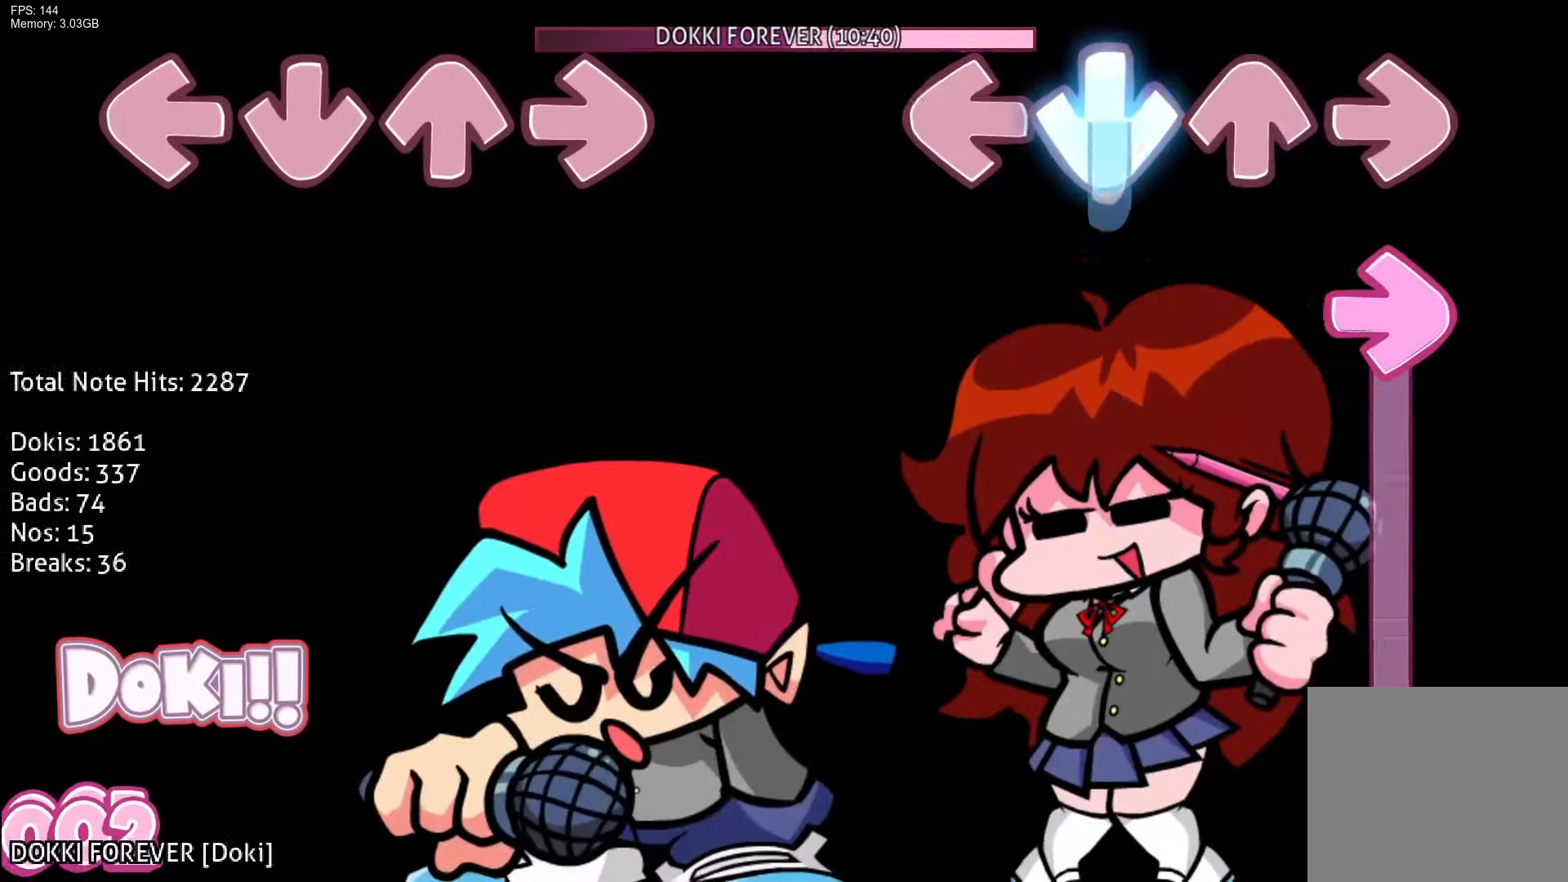
{"buttons": ["R1"], "events": [[100, "R1", "down"], [167, "CROSS", "up"]]}
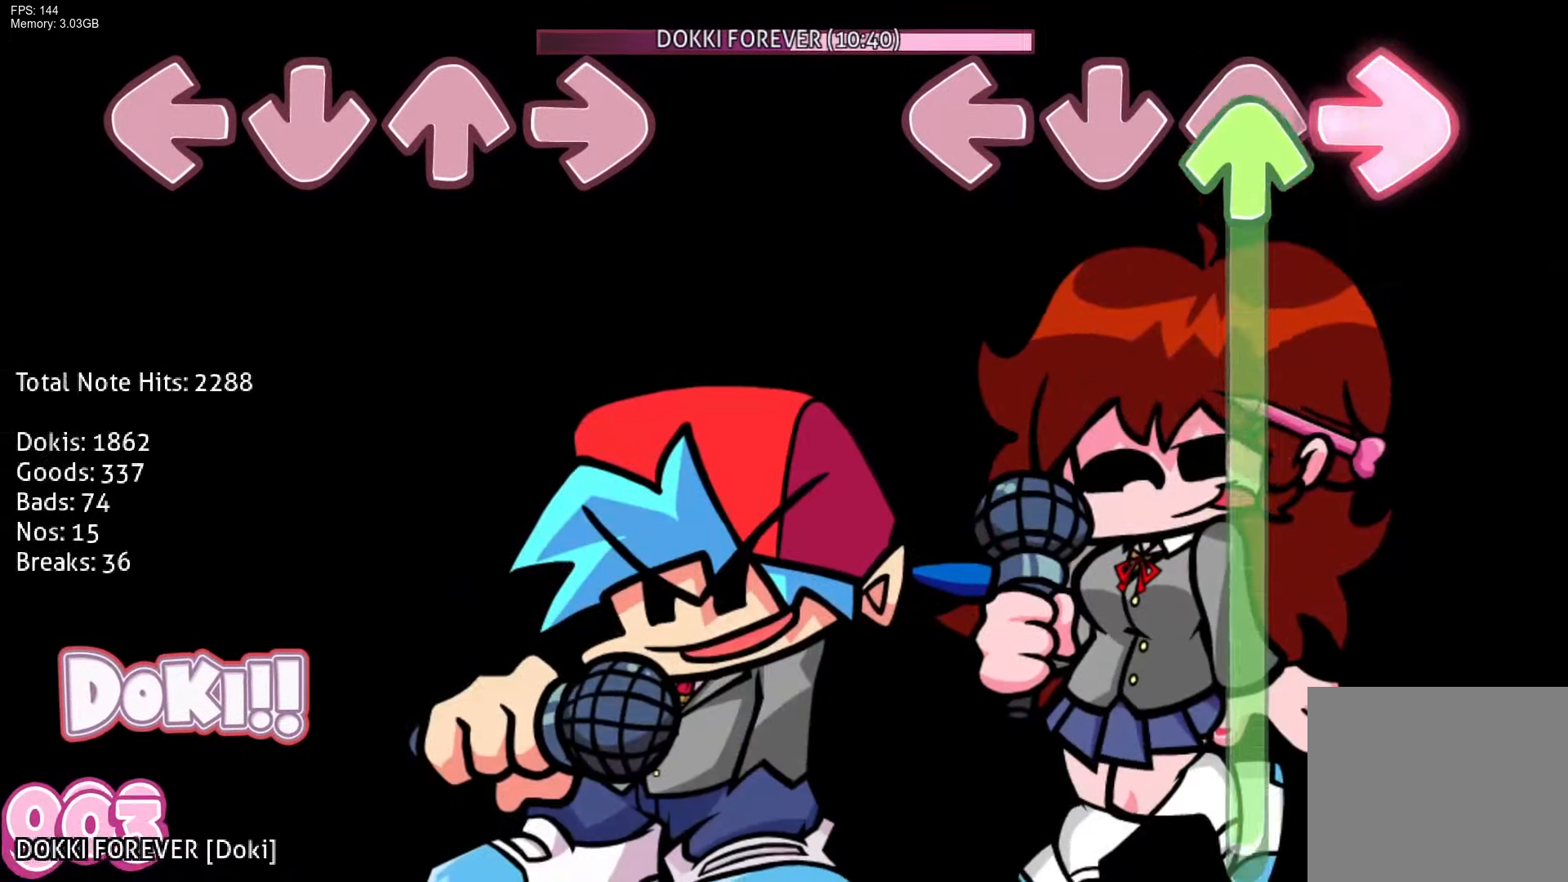
{"buttons": ["DPAD_UP"], "events": [[17, "DPAD_UP", "down"], [117, "R1", "up"]]}
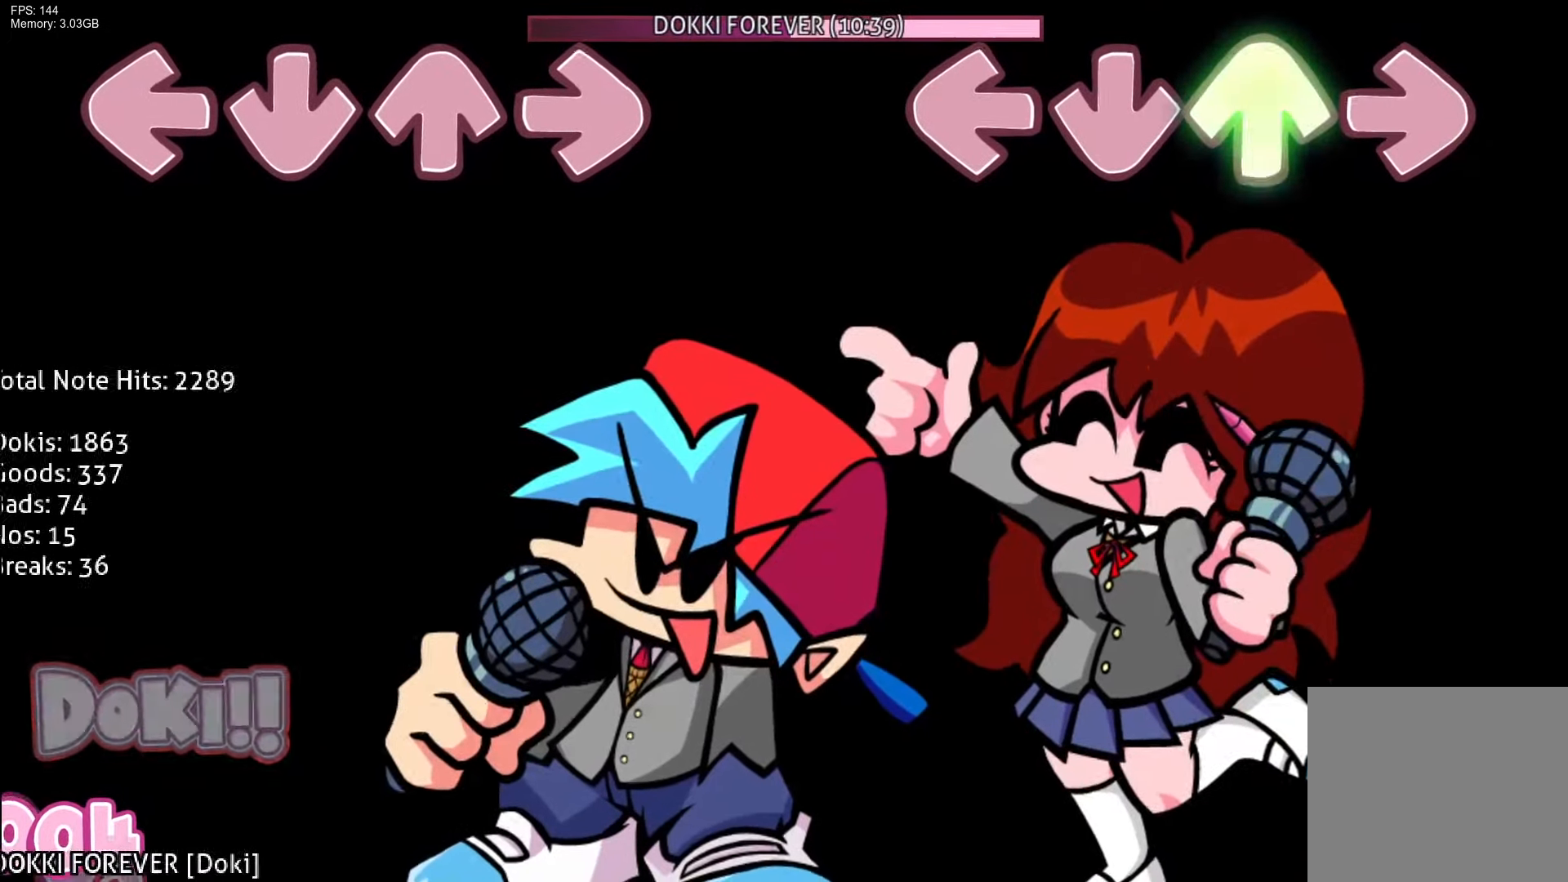
{"buttons": [], "events": [[350, "DPAD_UP", "up"]]}
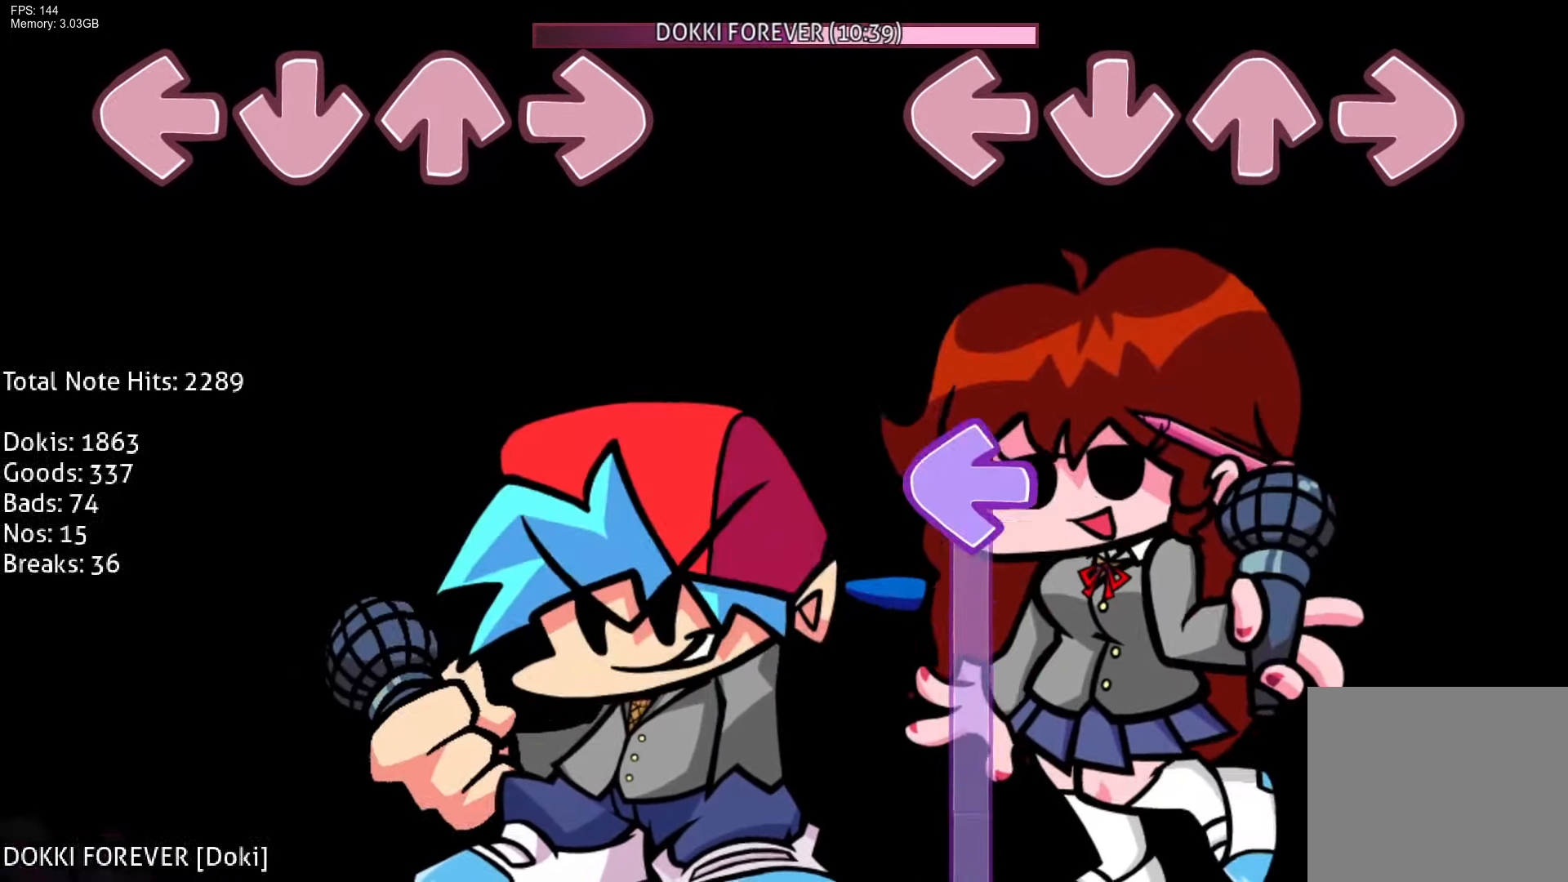
{"buttons": ["L1"], "events": [[250, "L1", "down"]]}